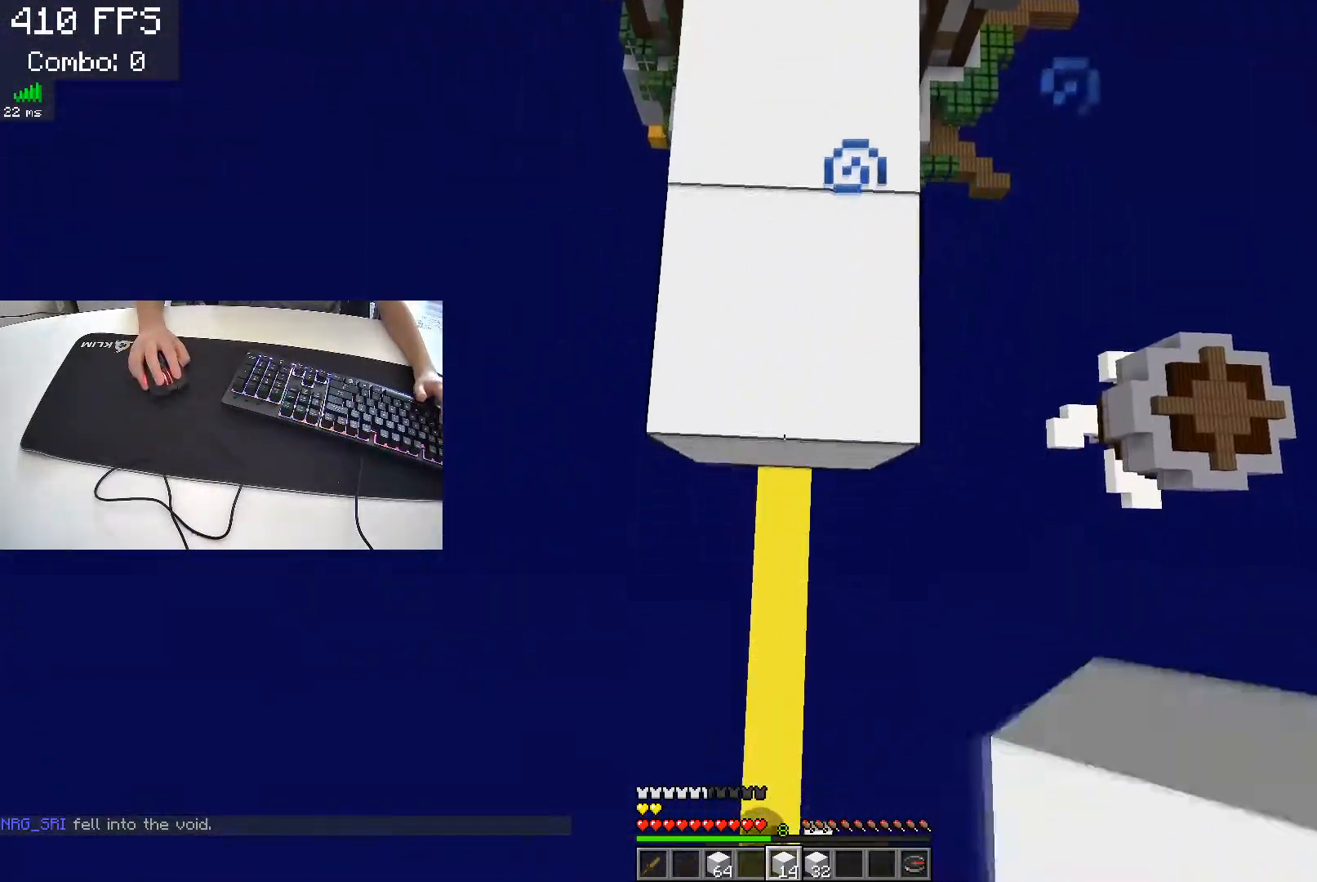
Gameplay with keyboard; each line is a JSON object with the keys held at the frame after it. "events" lists presses ("down") and releases ("up") of "a", "d", "s", "space" and "w" between this image and that frame as [ms after this image, input, new state], when the widget could be followed in between. No other keys are recorded. Mouse input is not recorded.
{"keys": ["s"], "events": []}
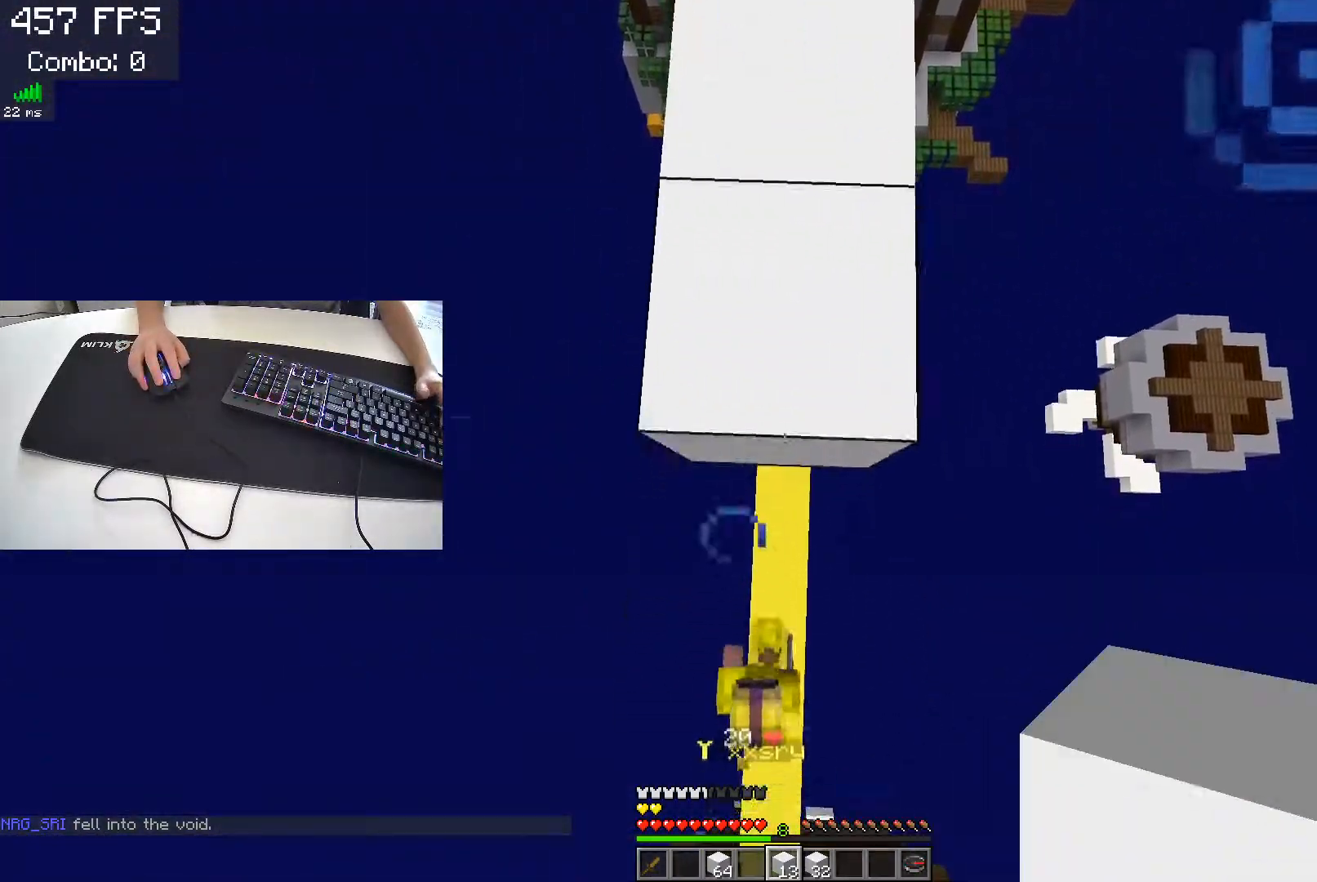
{"keys": ["a", "w"], "events": [[300, "s", "up"], [350, "a", "down"], [433, "w", "down"]]}
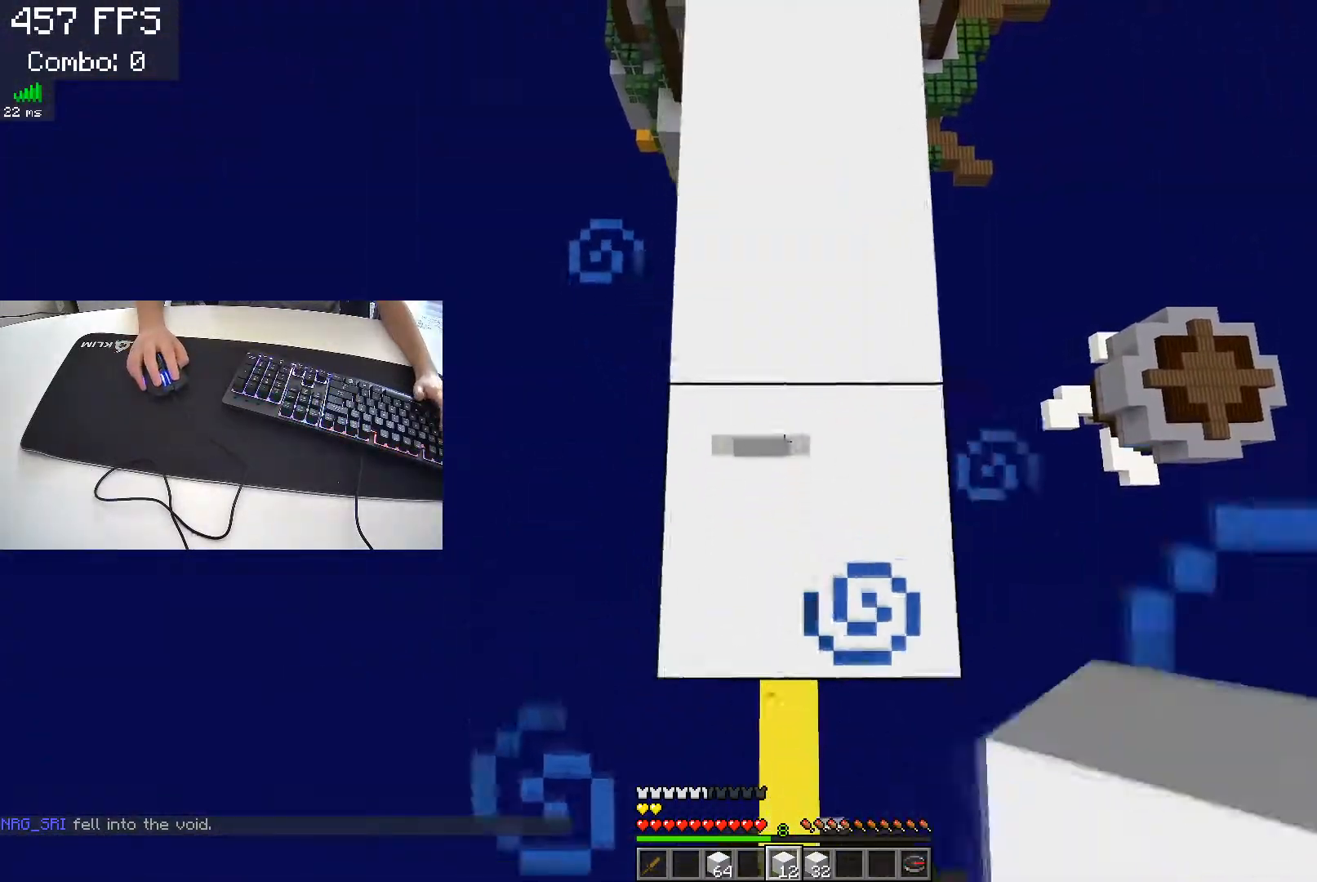
{"keys": ["w"], "events": [[83, "a", "up"]]}
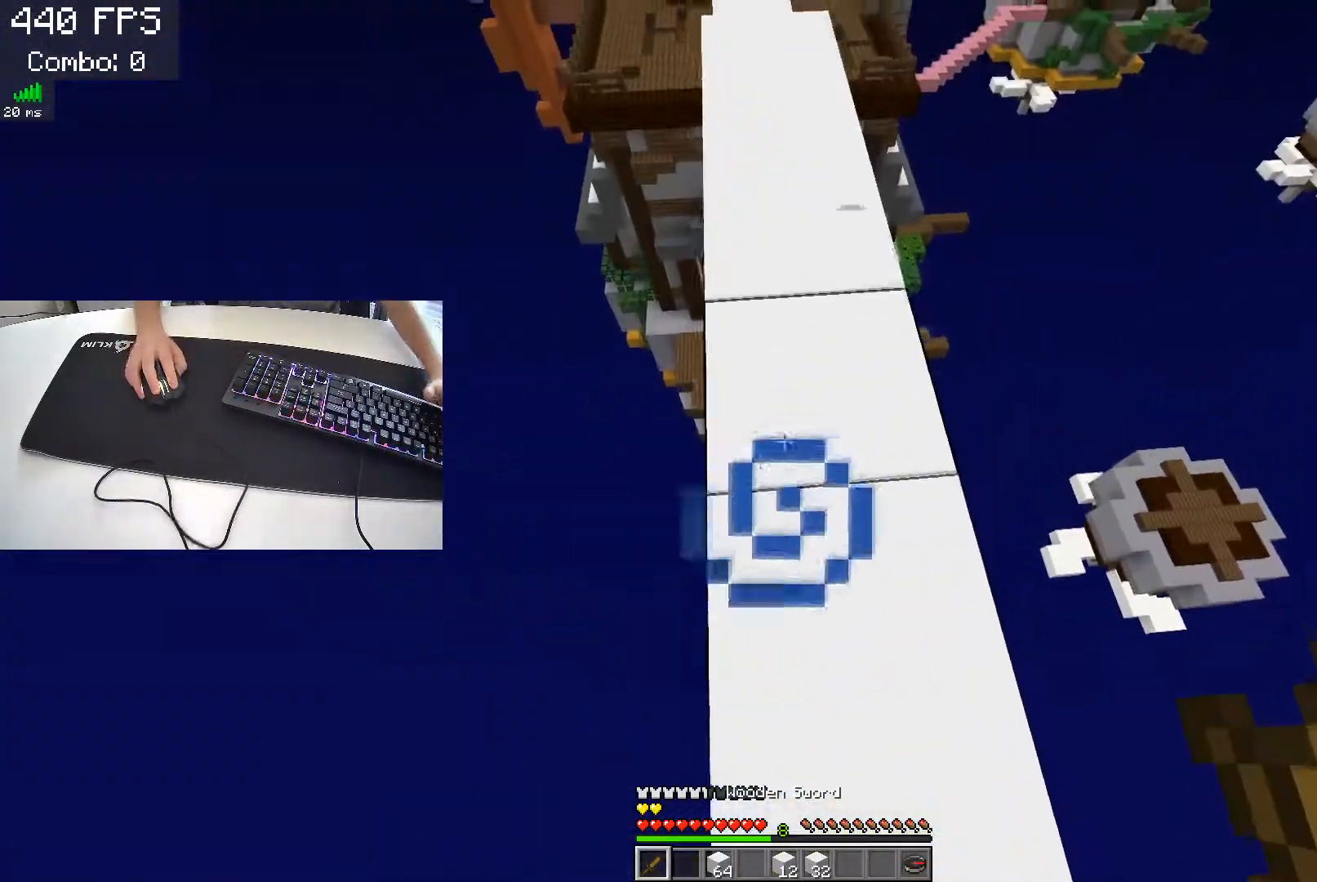
{"keys": ["w"], "events": []}
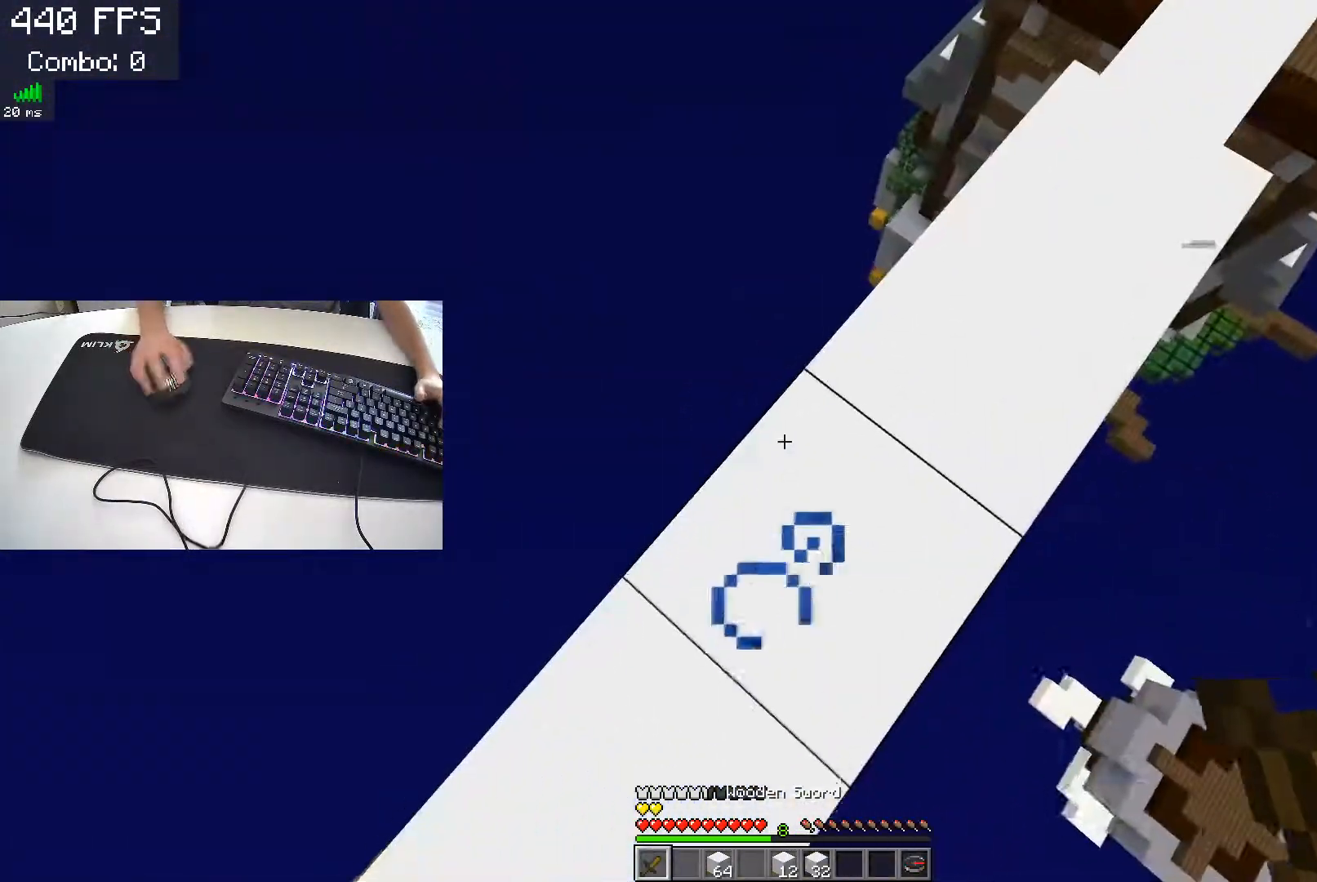
{"keys": ["d", "s"], "events": [[100, "d", "down"], [183, "w", "up"], [333, "s", "down"]]}
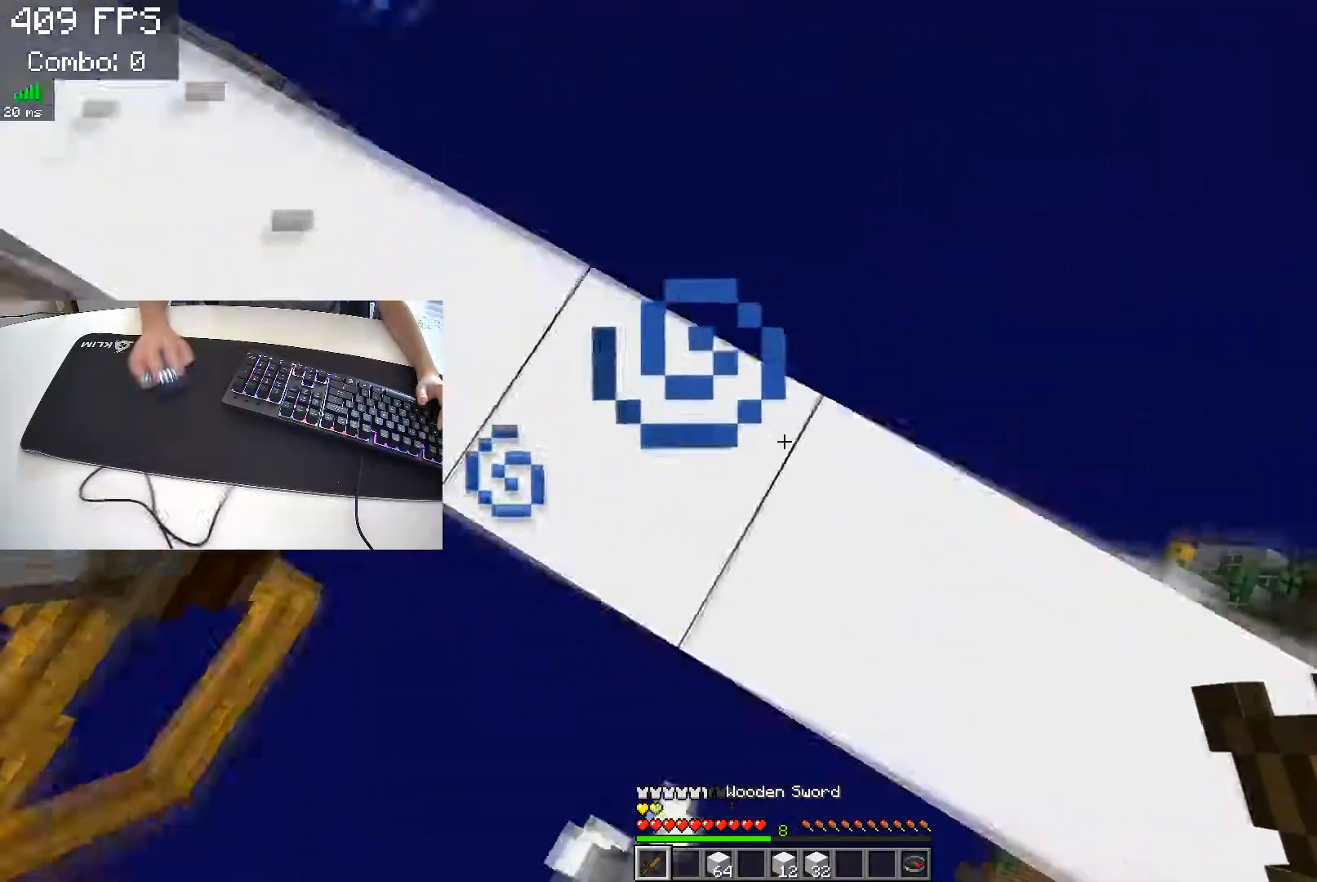
{"keys": [], "events": [[83, "d", "up"], [217, "s", "up"]]}
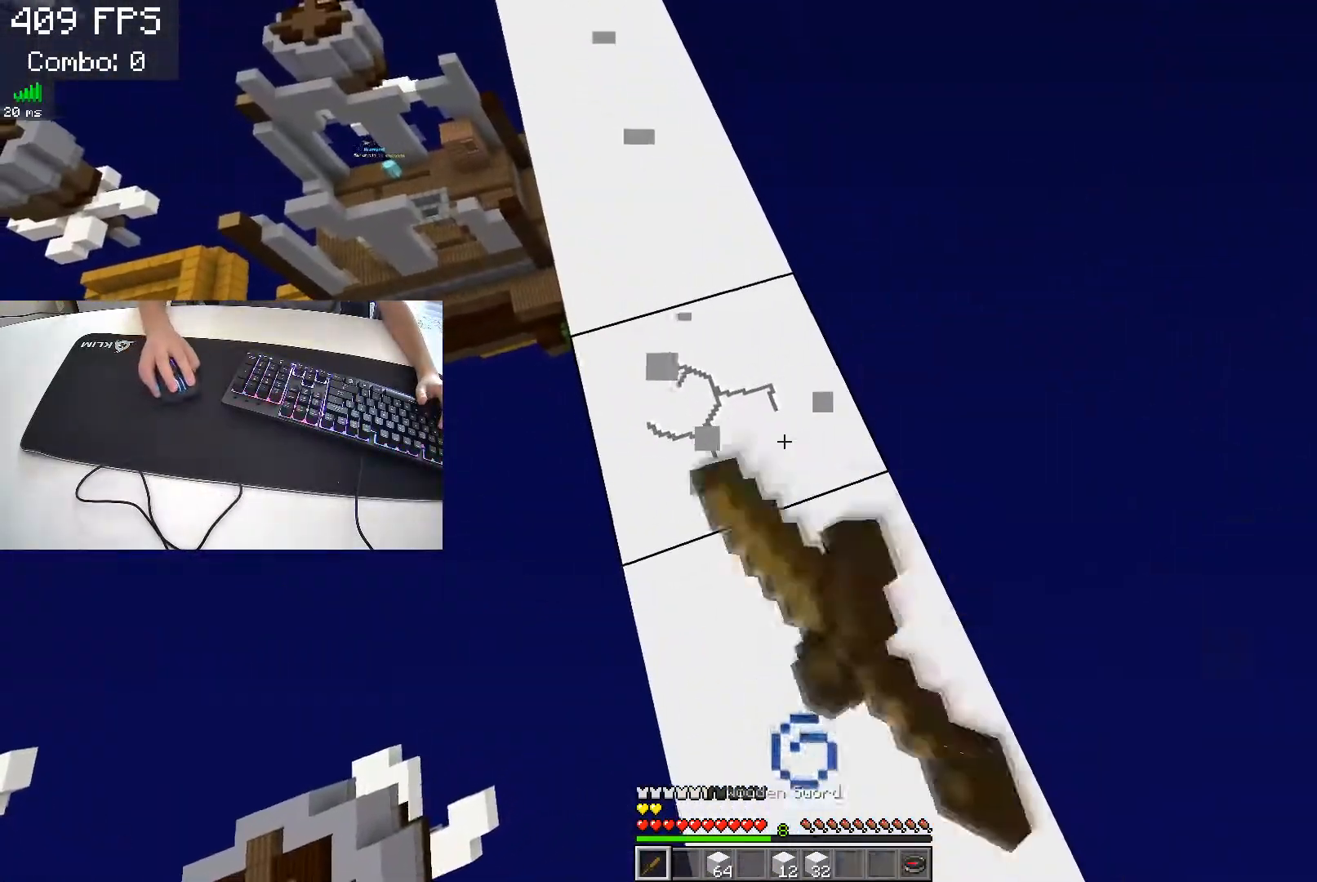
{"keys": [], "events": []}
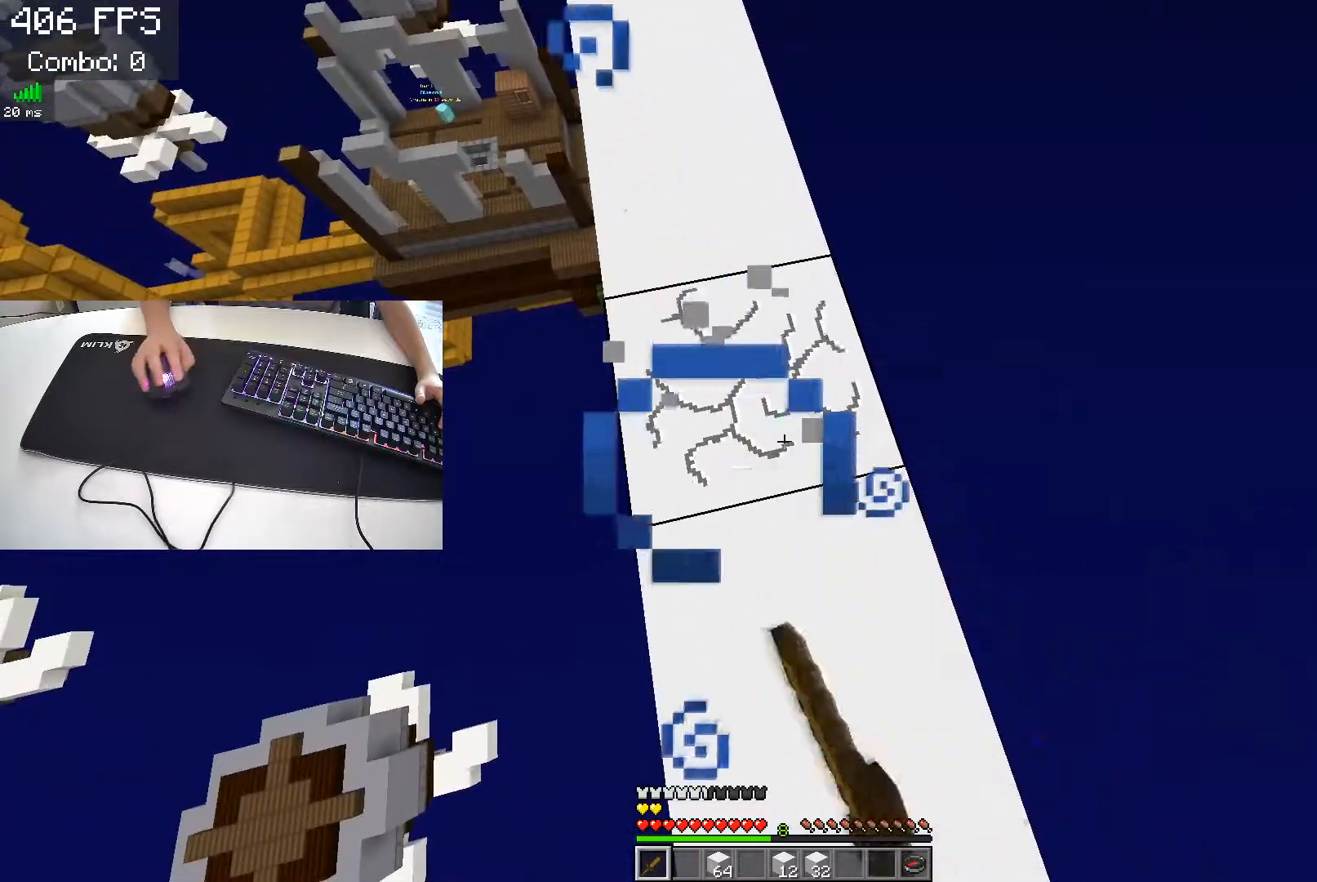
{"keys": ["w"], "events": [[100, "w", "down"]]}
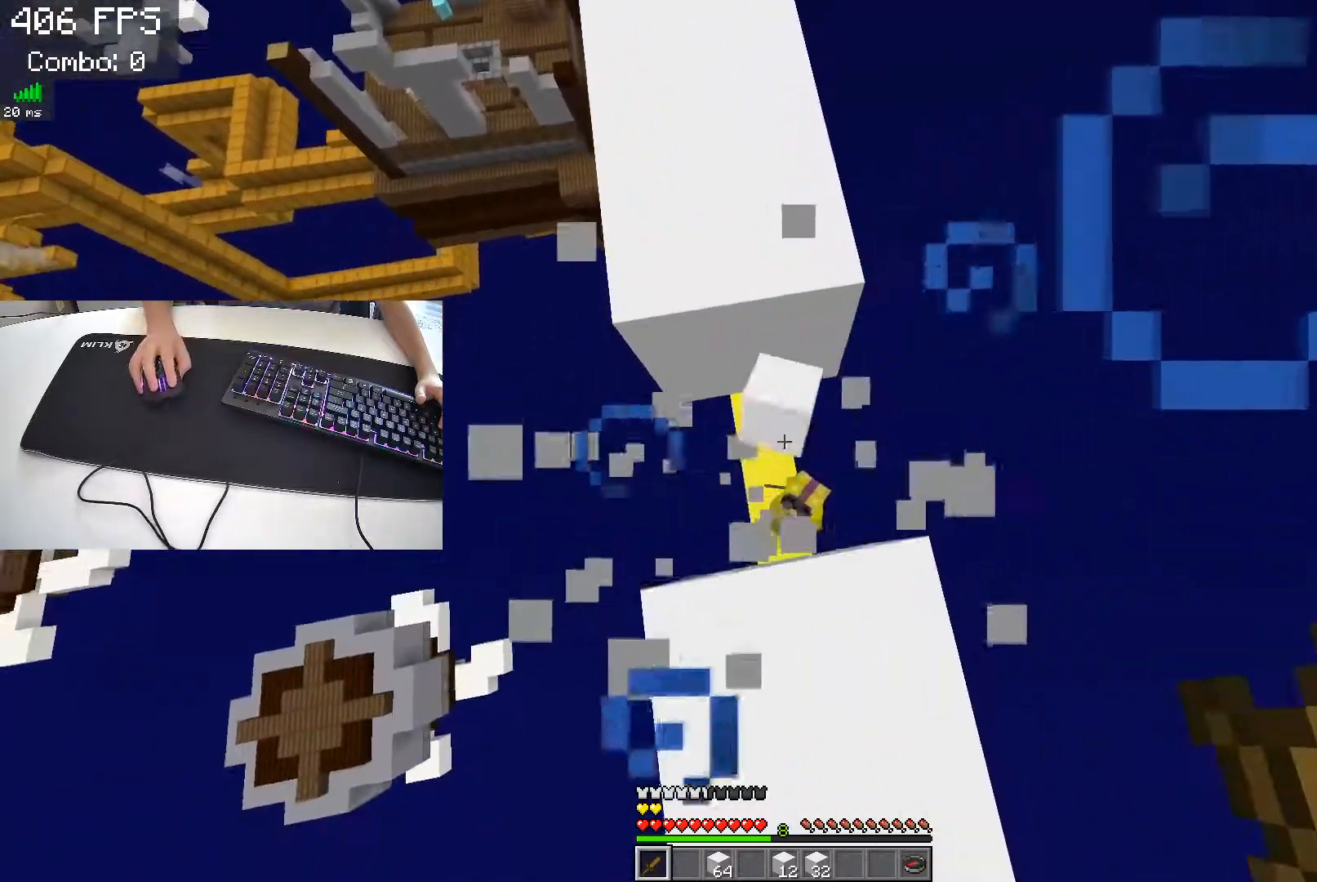
{"keys": ["s"], "events": [[117, "w", "up"], [317, "s", "down"]]}
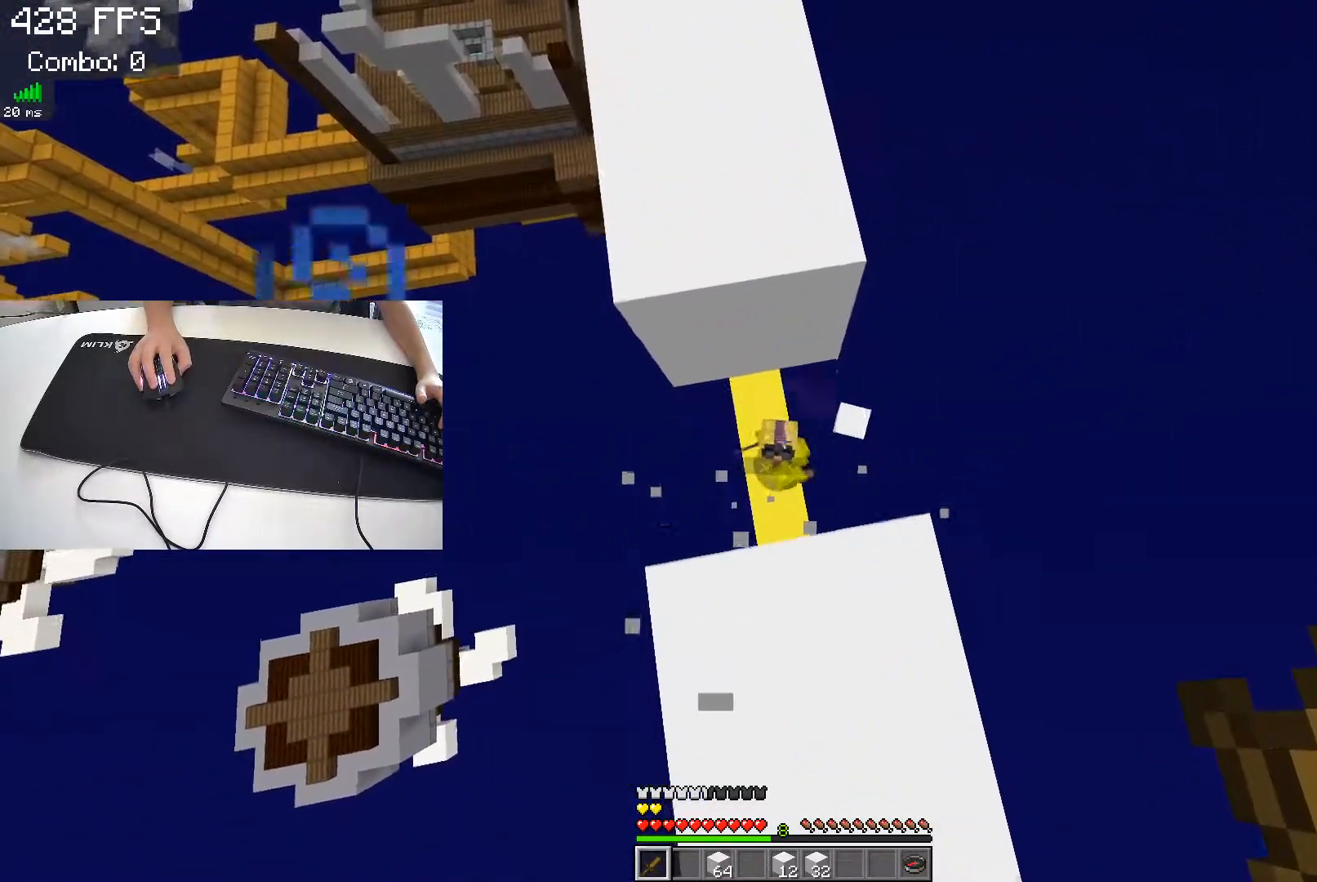
{"keys": ["s"], "events": []}
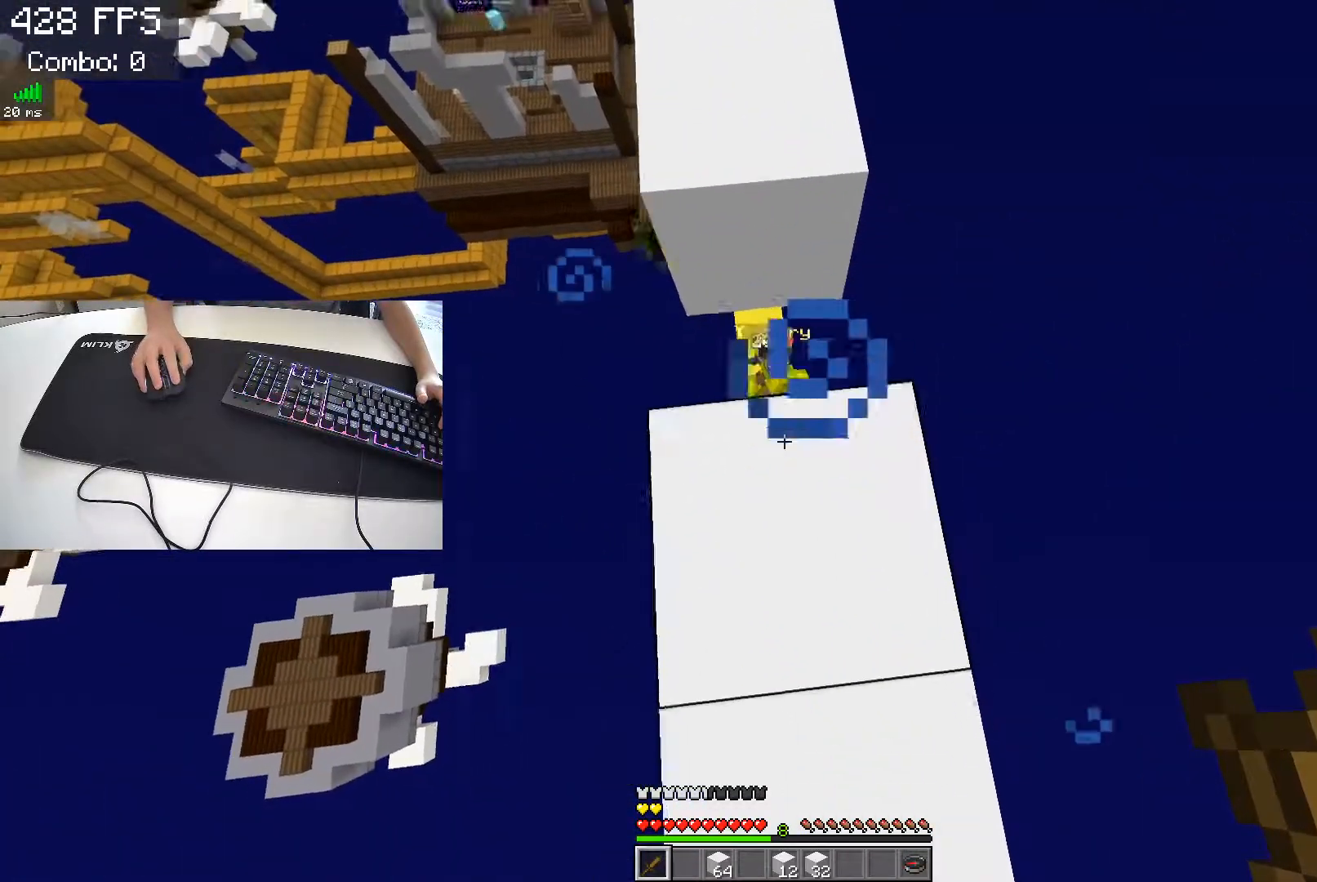
{"keys": [], "events": [[417, "s", "up"]]}
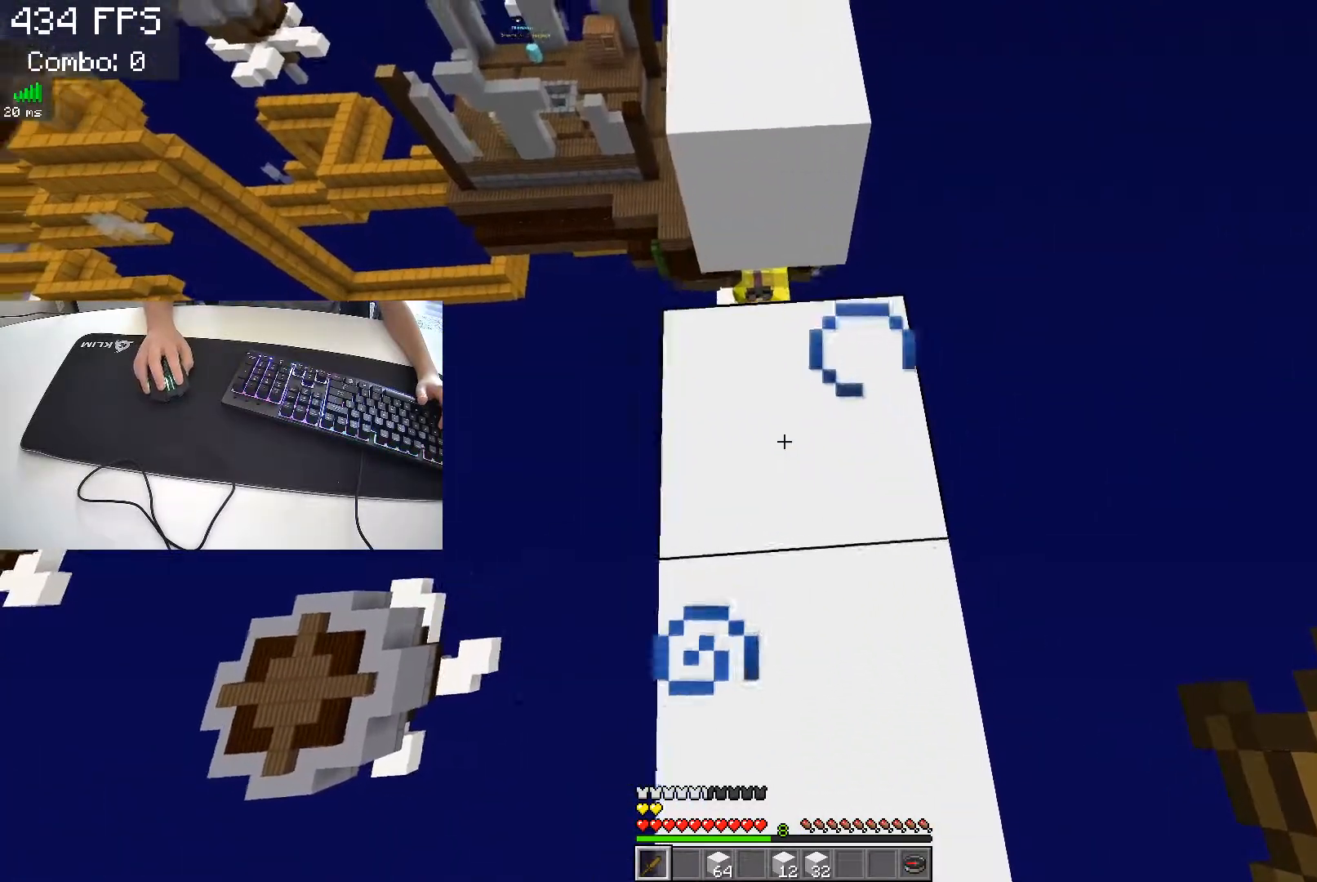
{"keys": ["space", "w"], "events": [[133, "w", "down"], [417, "space", "down"]]}
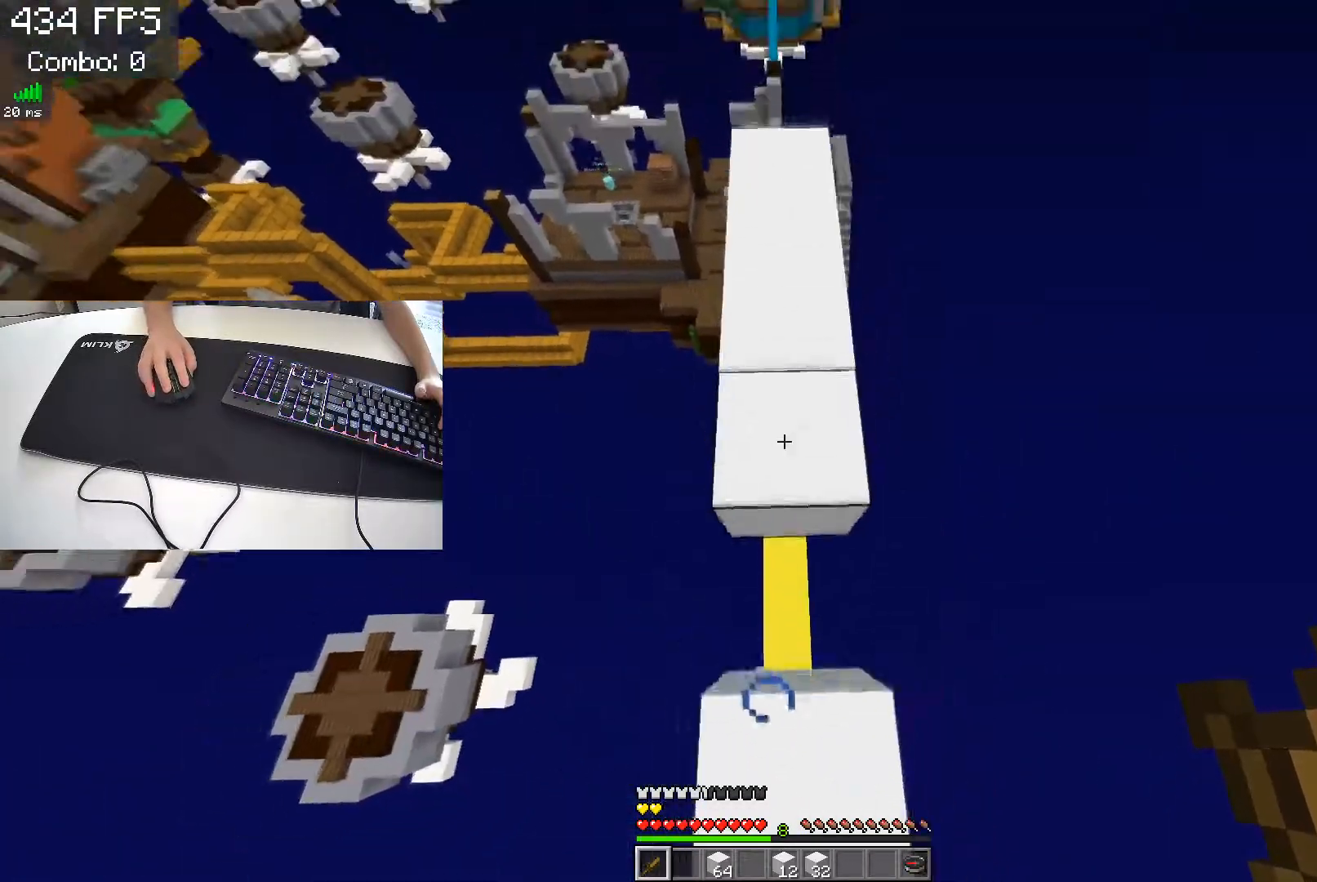
{"keys": ["w"], "events": [[83, "space", "up"]]}
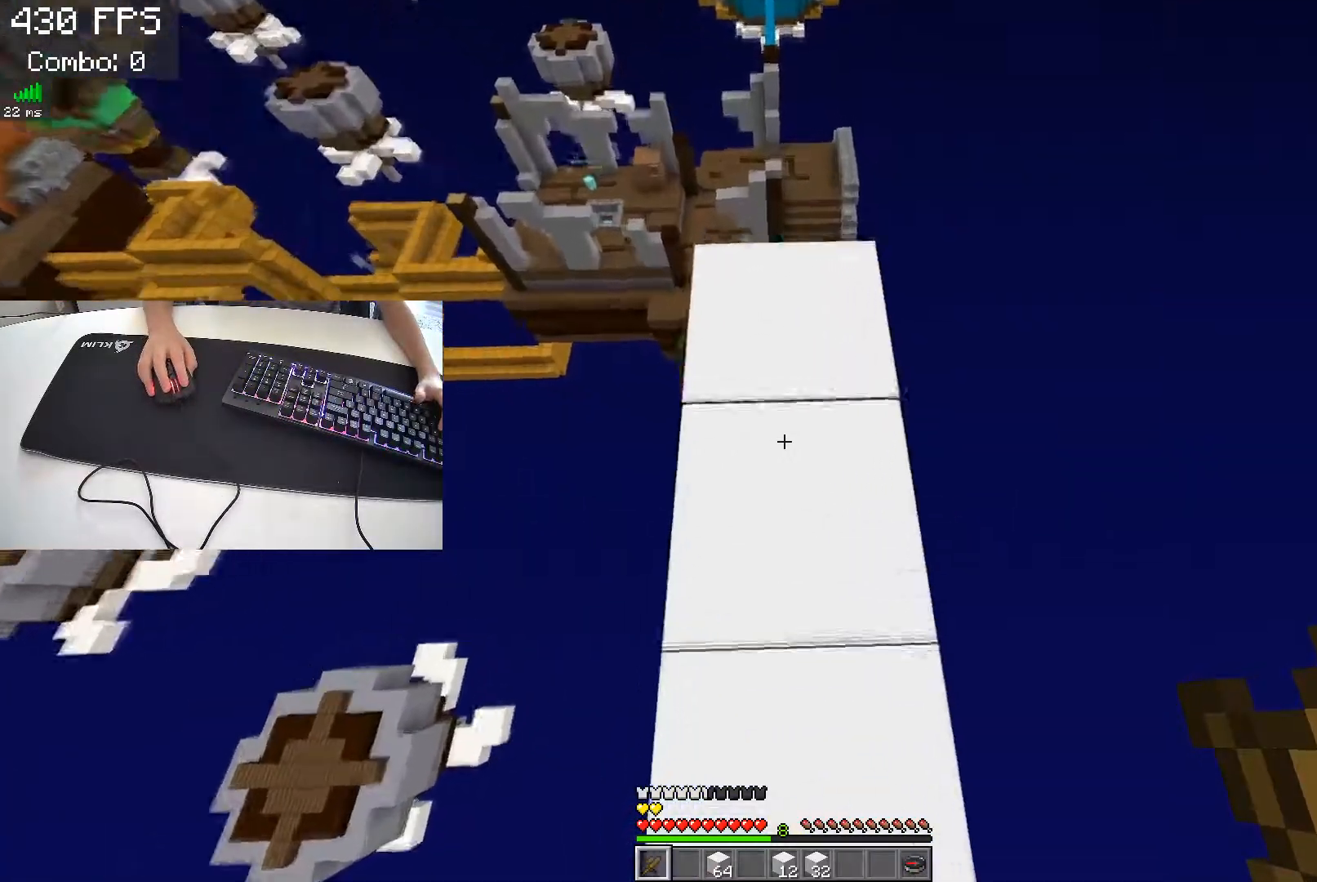
{"keys": [], "events": [[150, "w", "up"], [300, "w", "down"], [383, "w", "up"]]}
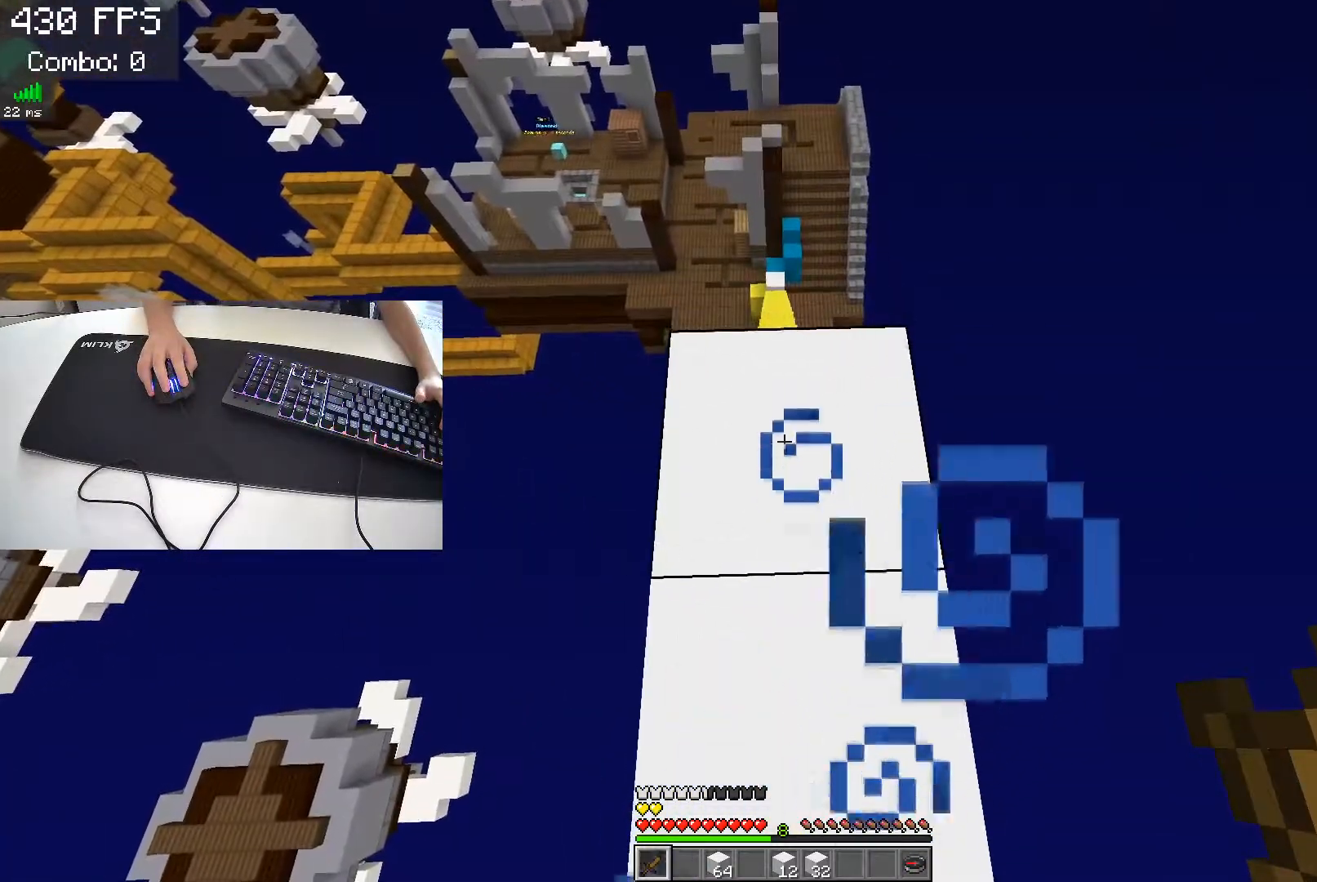
{"keys": [], "events": [[83, "s", "down"], [433, "s", "up"]]}
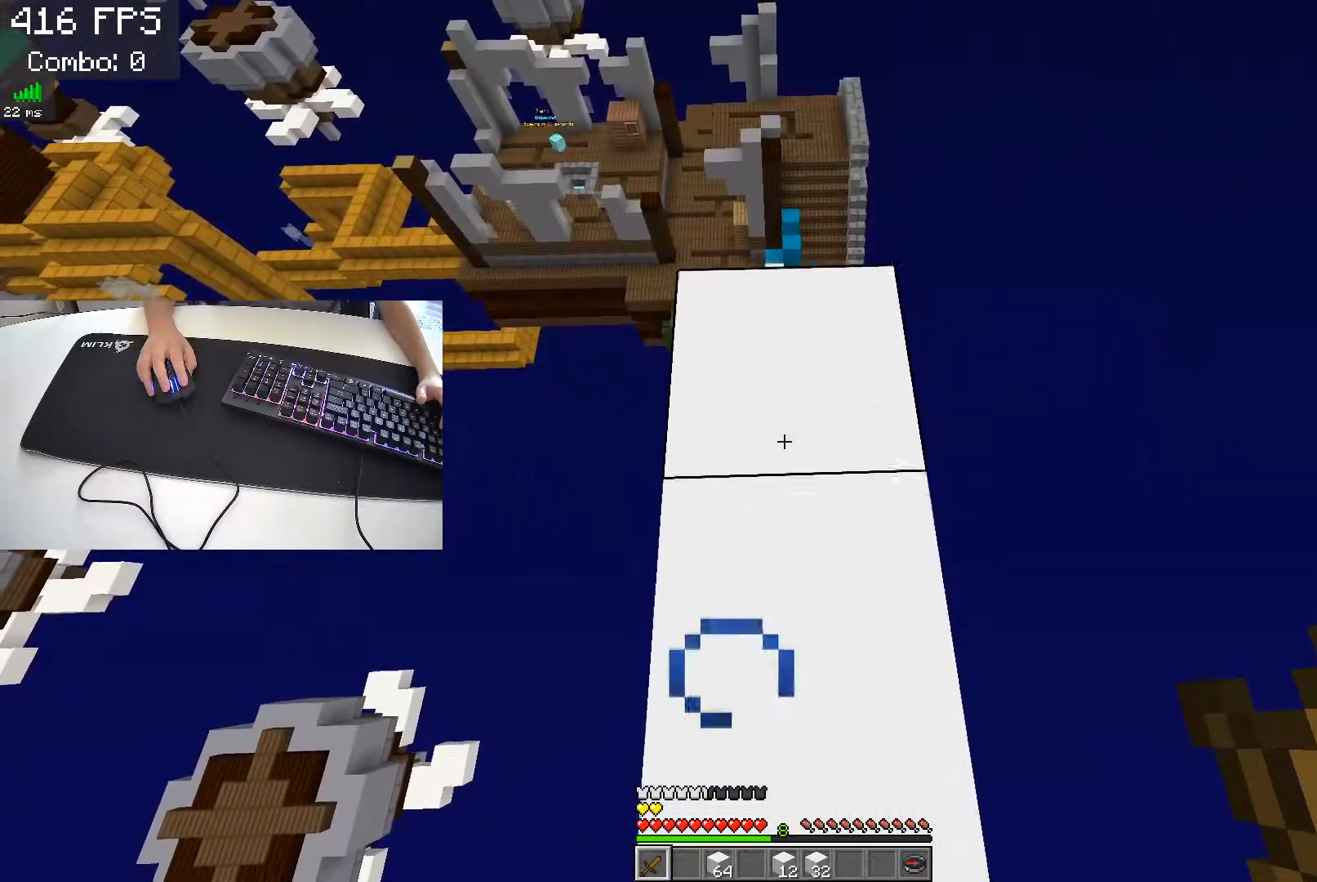
{"keys": ["w"], "events": [[133, "w", "down"]]}
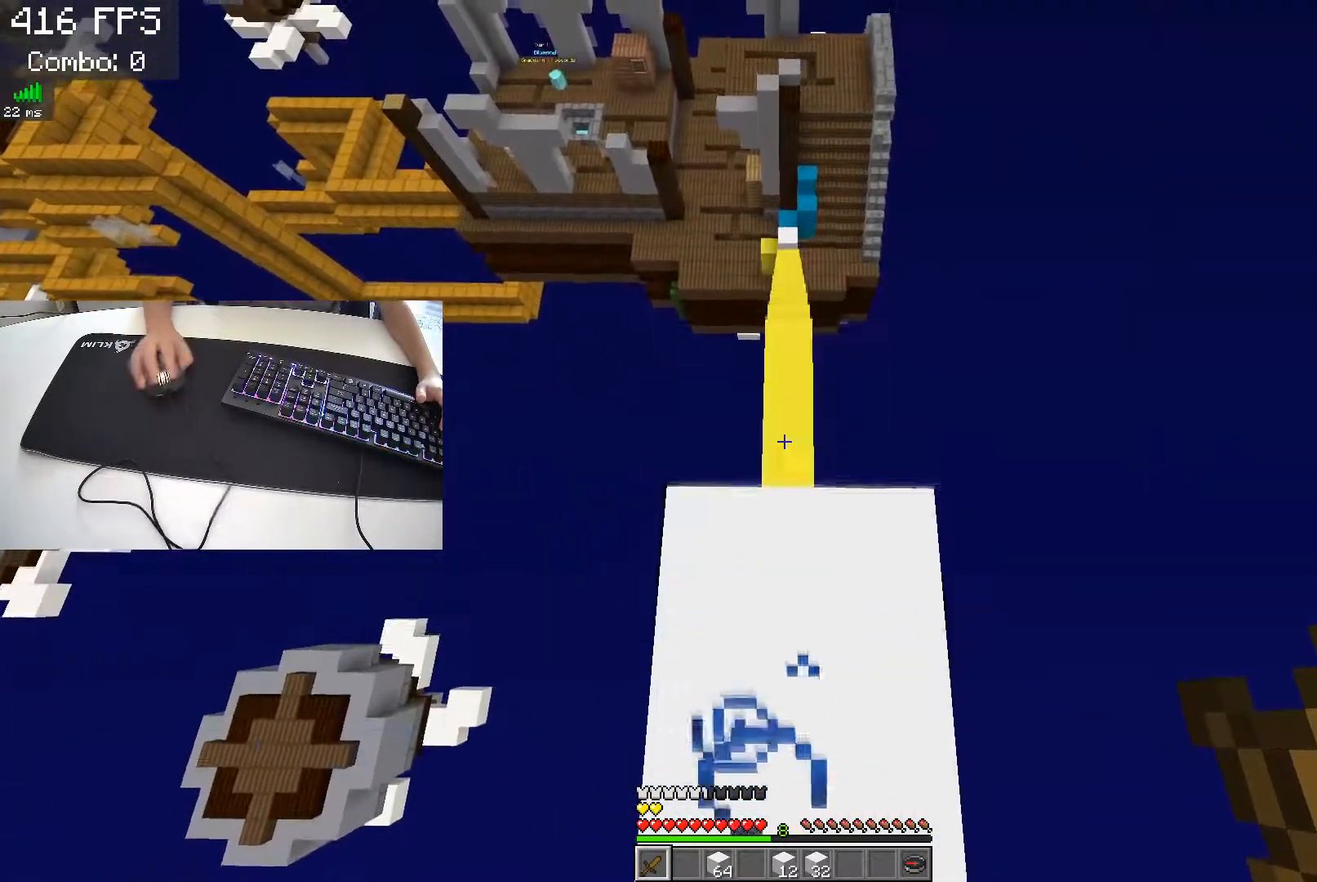
{"keys": ["w"], "events": []}
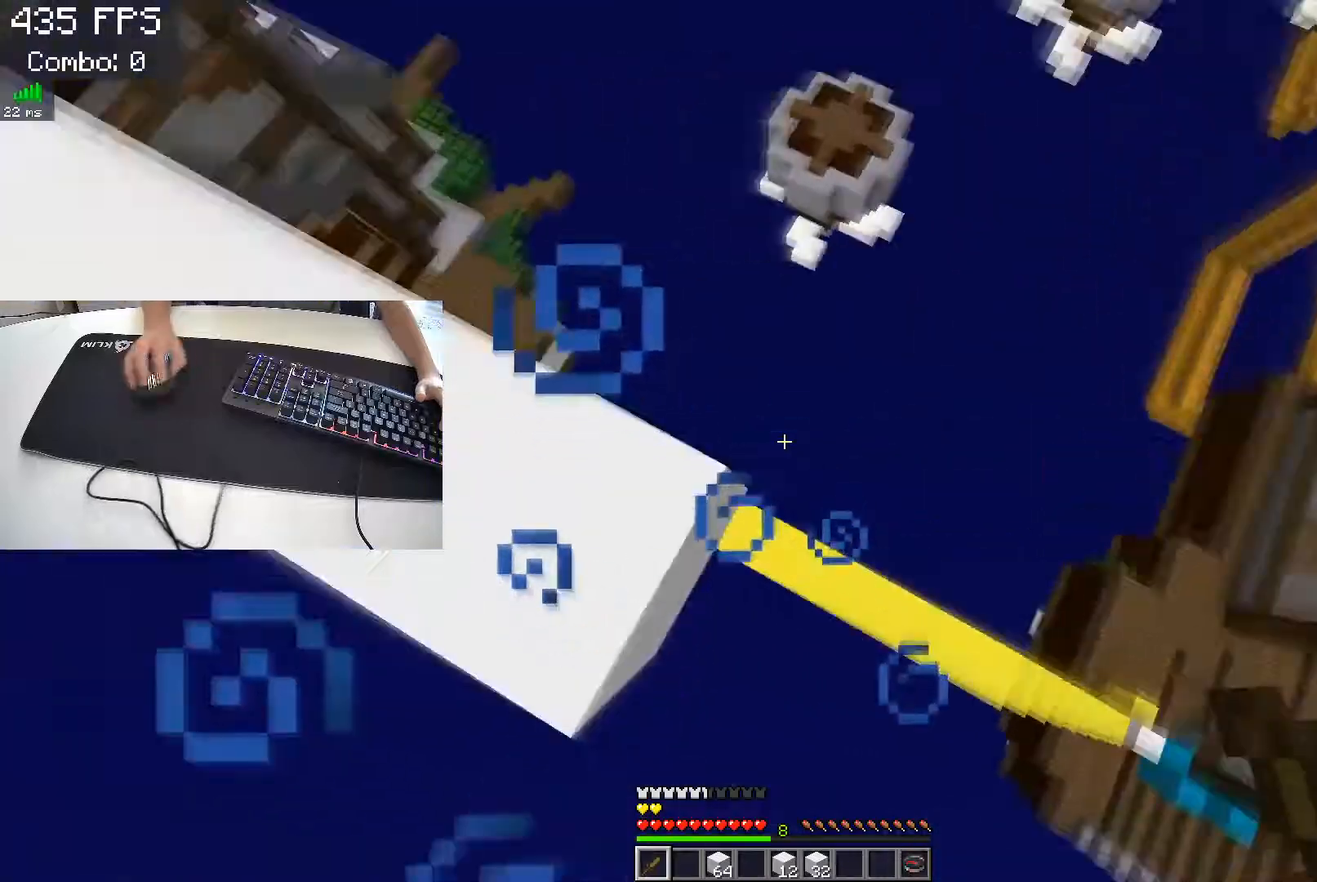
{"keys": ["a", "w"], "events": [[50, "a", "down"]]}
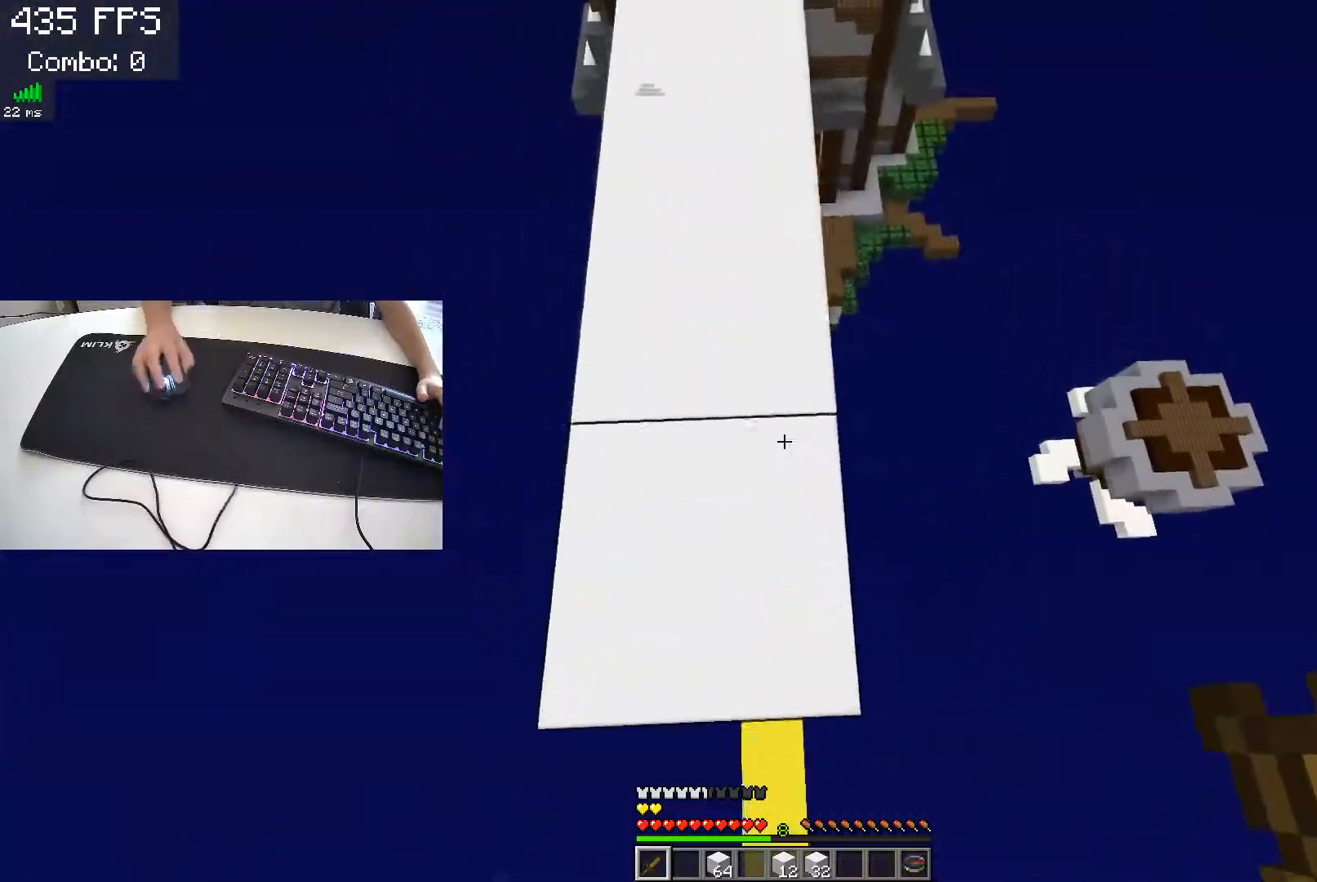
{"keys": ["a", "w"], "events": [[117, "a", "up"], [333, "a", "down"]]}
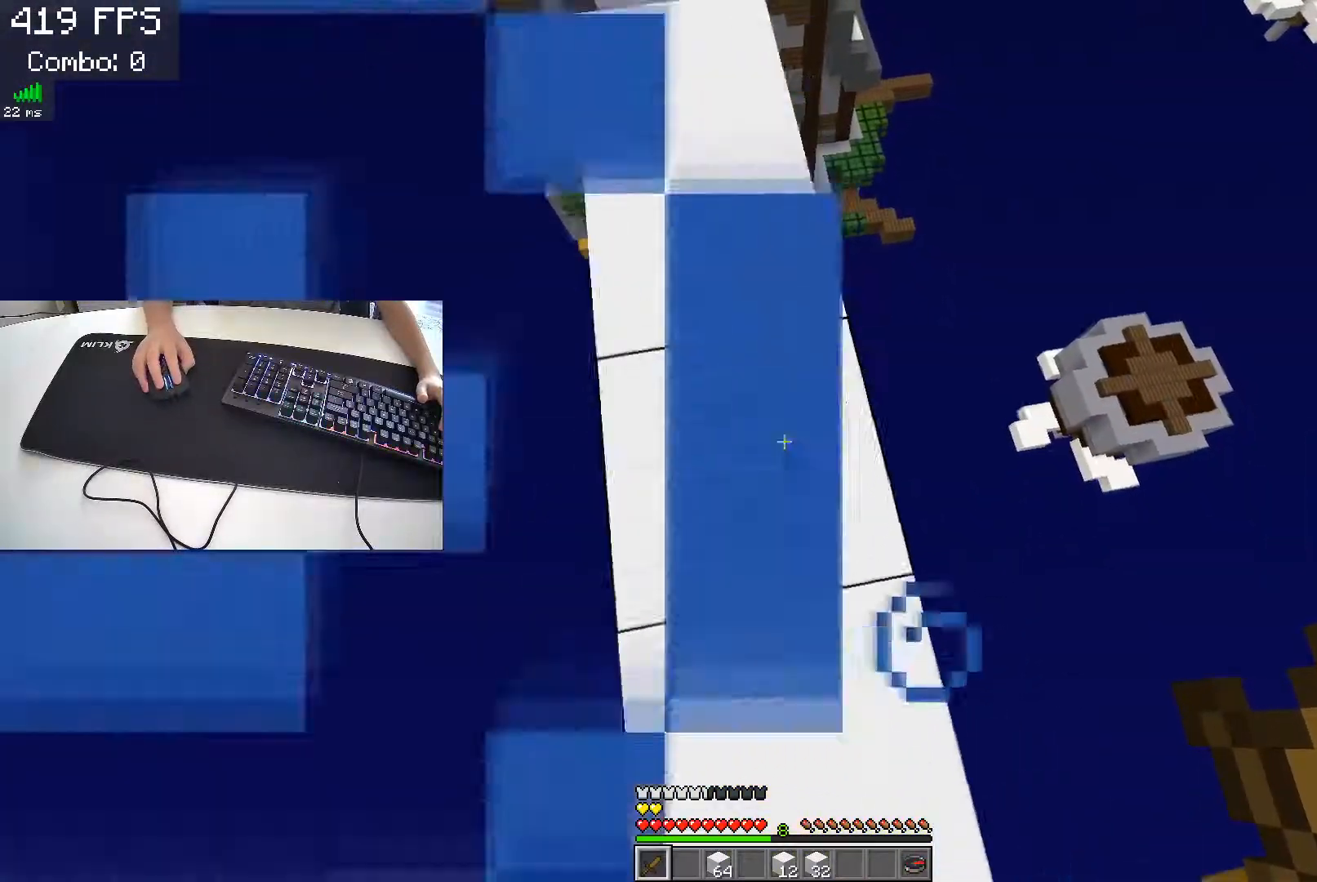
{"keys": ["a"], "events": [[367, "w", "up"]]}
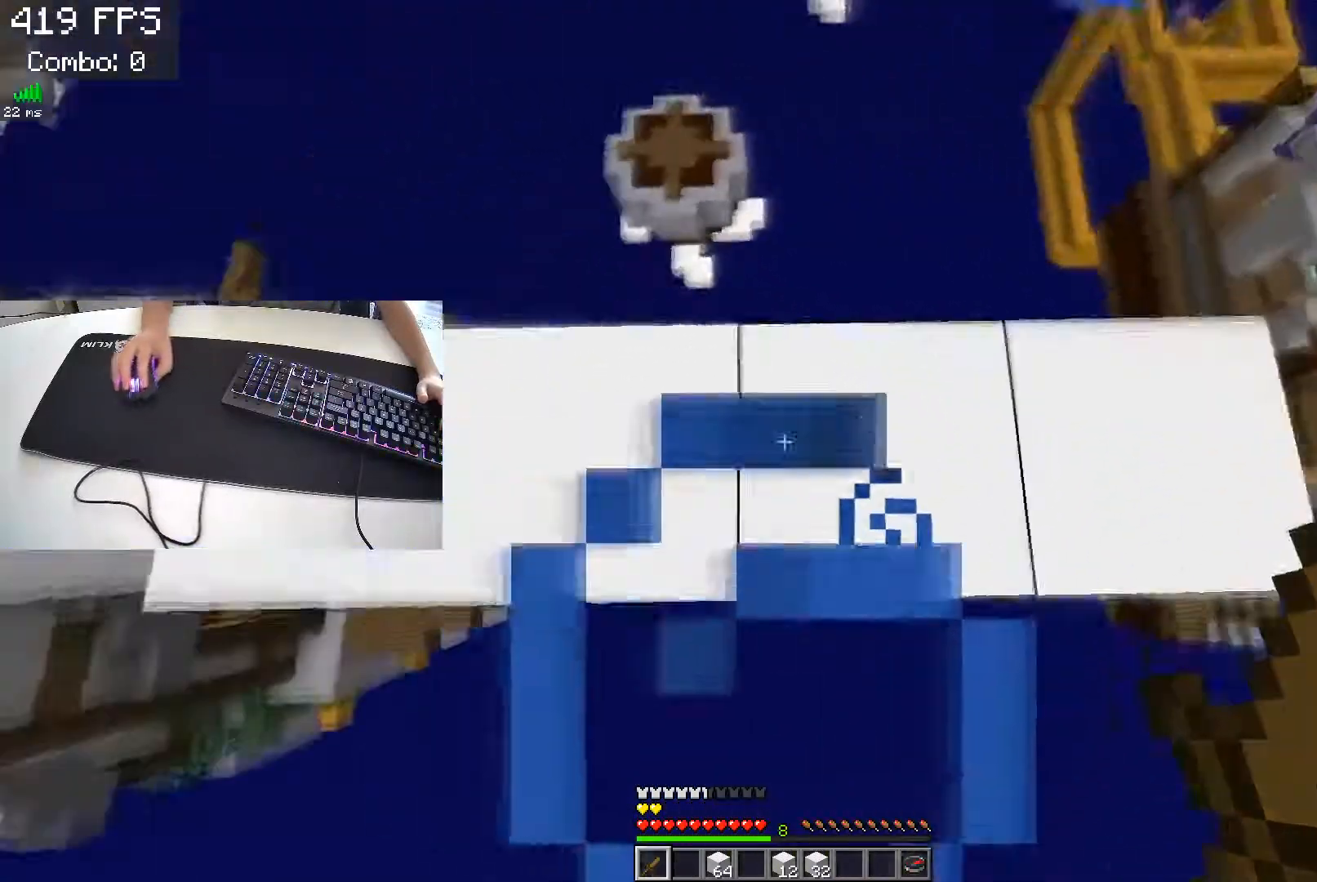
{"keys": ["s"], "events": [[150, "s", "down"], [267, "a", "up"]]}
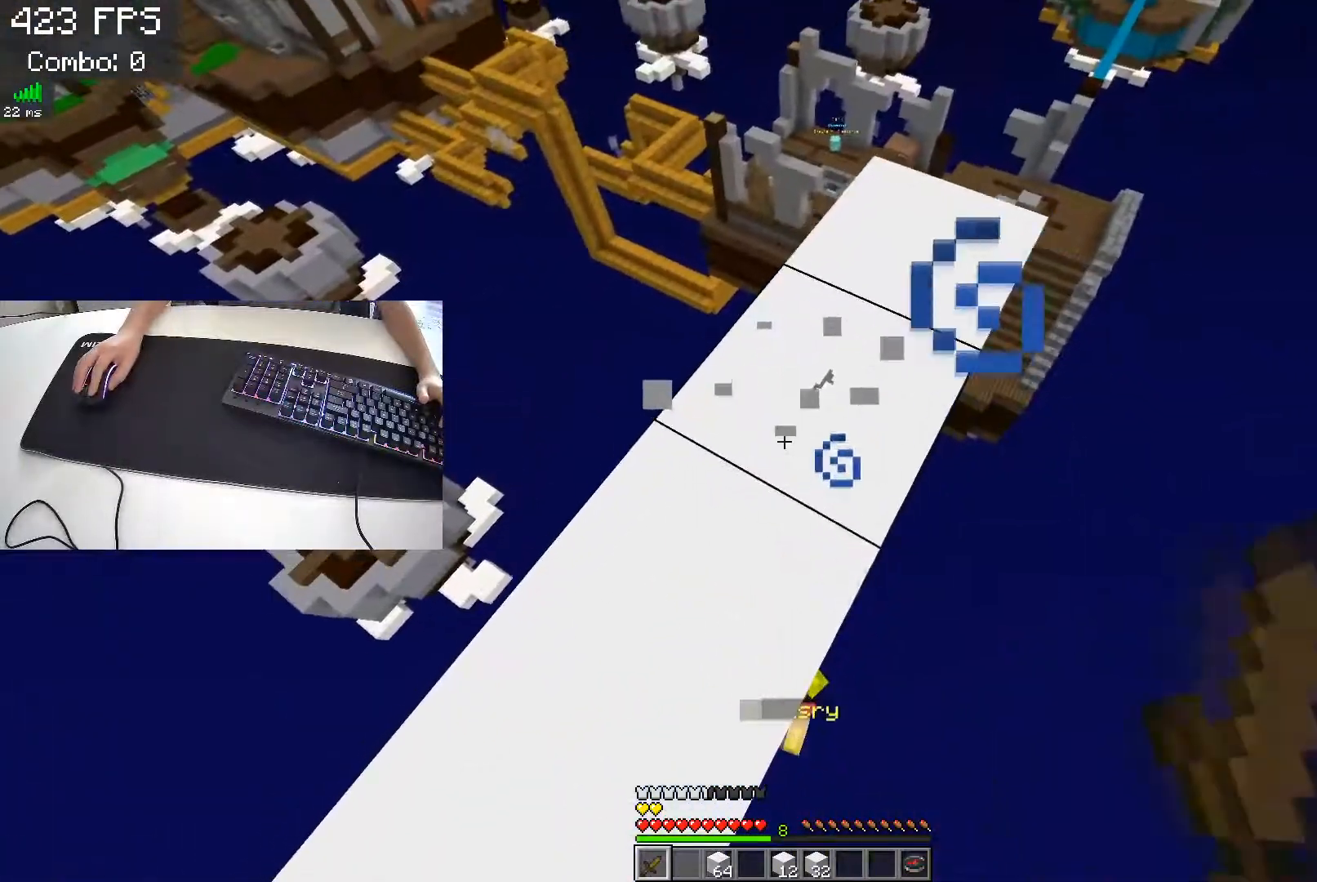
{"keys": ["a"], "events": [[200, "s", "up"], [317, "a", "down"]]}
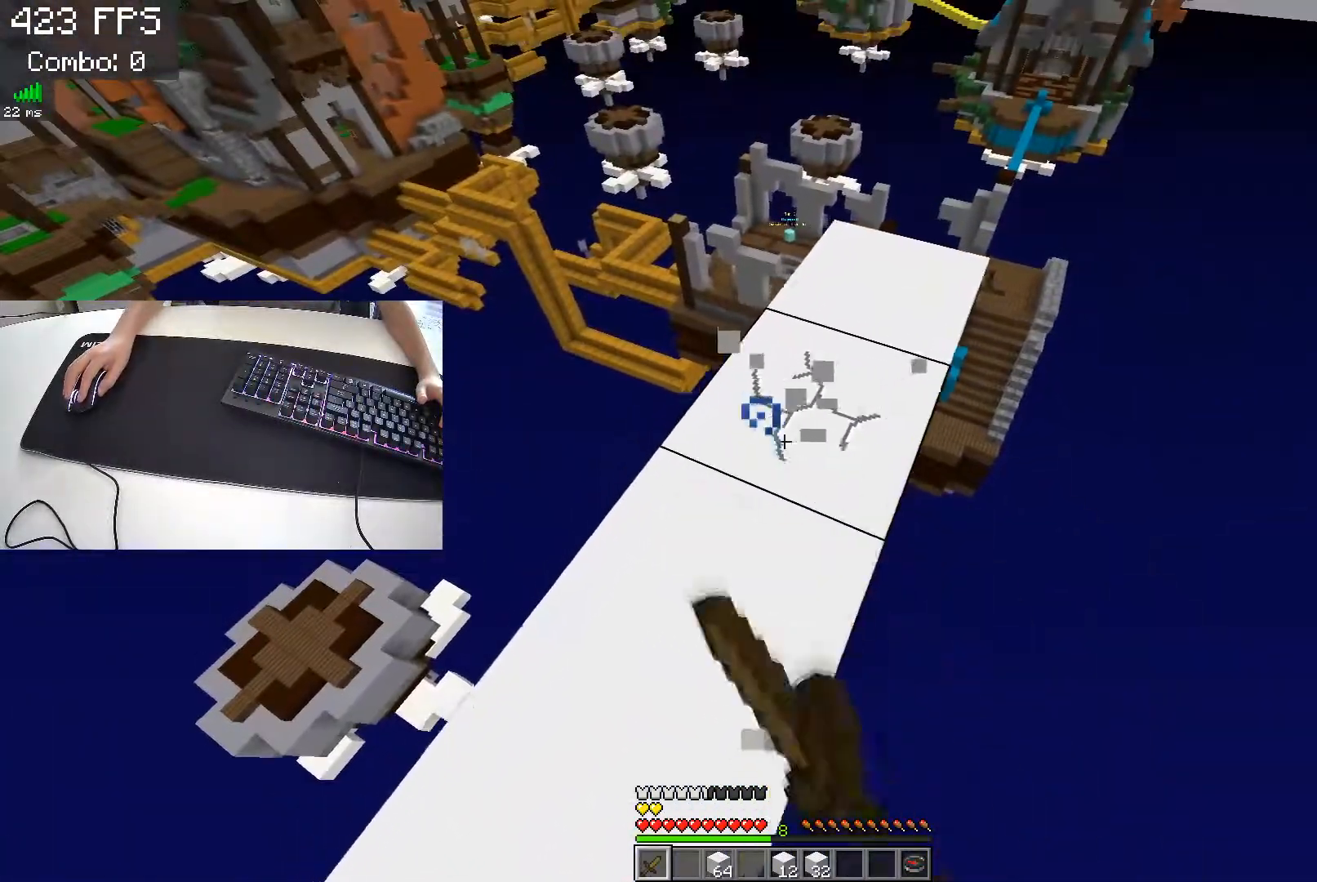
{"keys": ["a"], "events": [[167, "a", "up"], [167, "s", "down"], [333, "a", "down"], [450, "s", "up"]]}
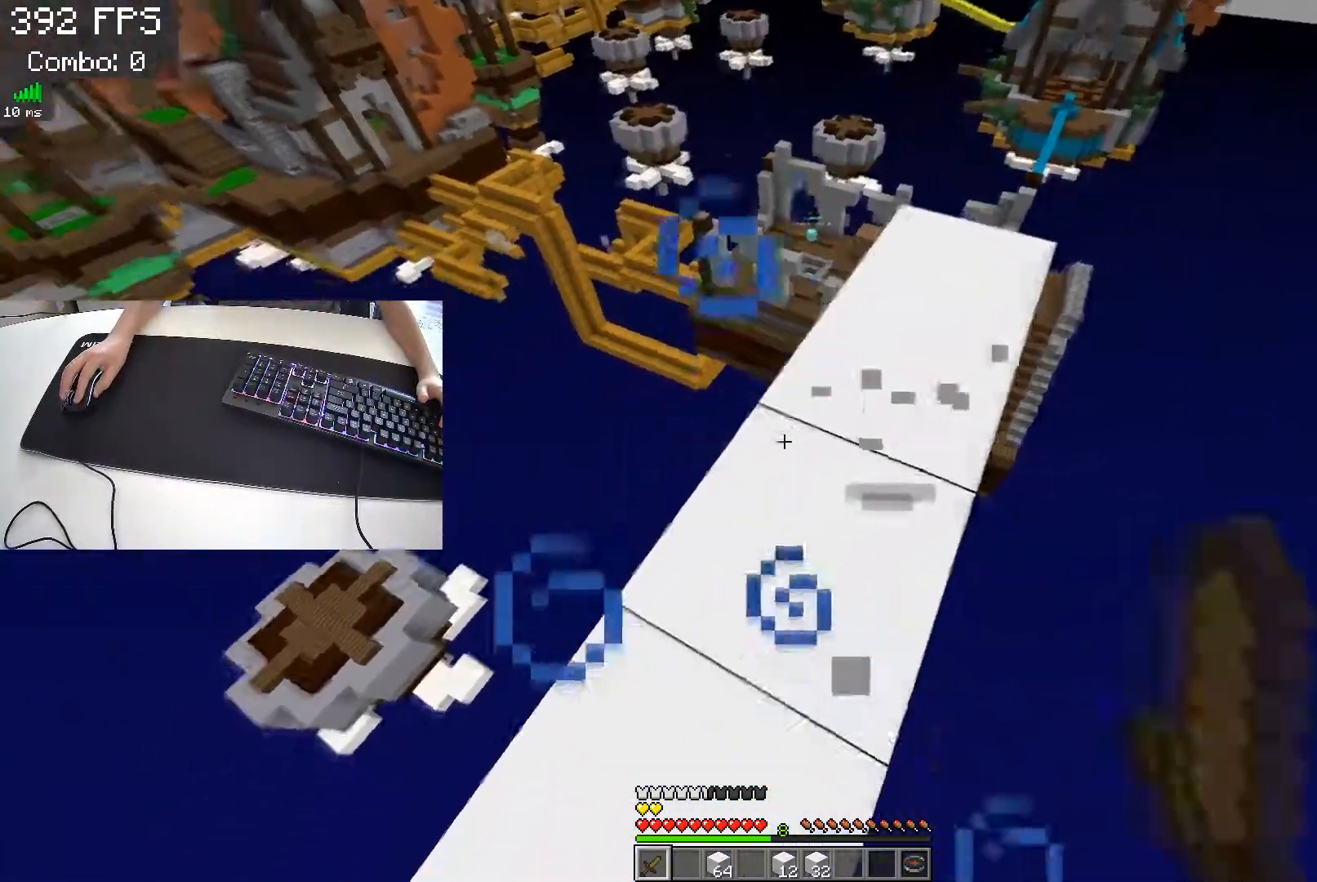
{"keys": ["s"], "events": [[233, "a", "up"], [433, "s", "down"]]}
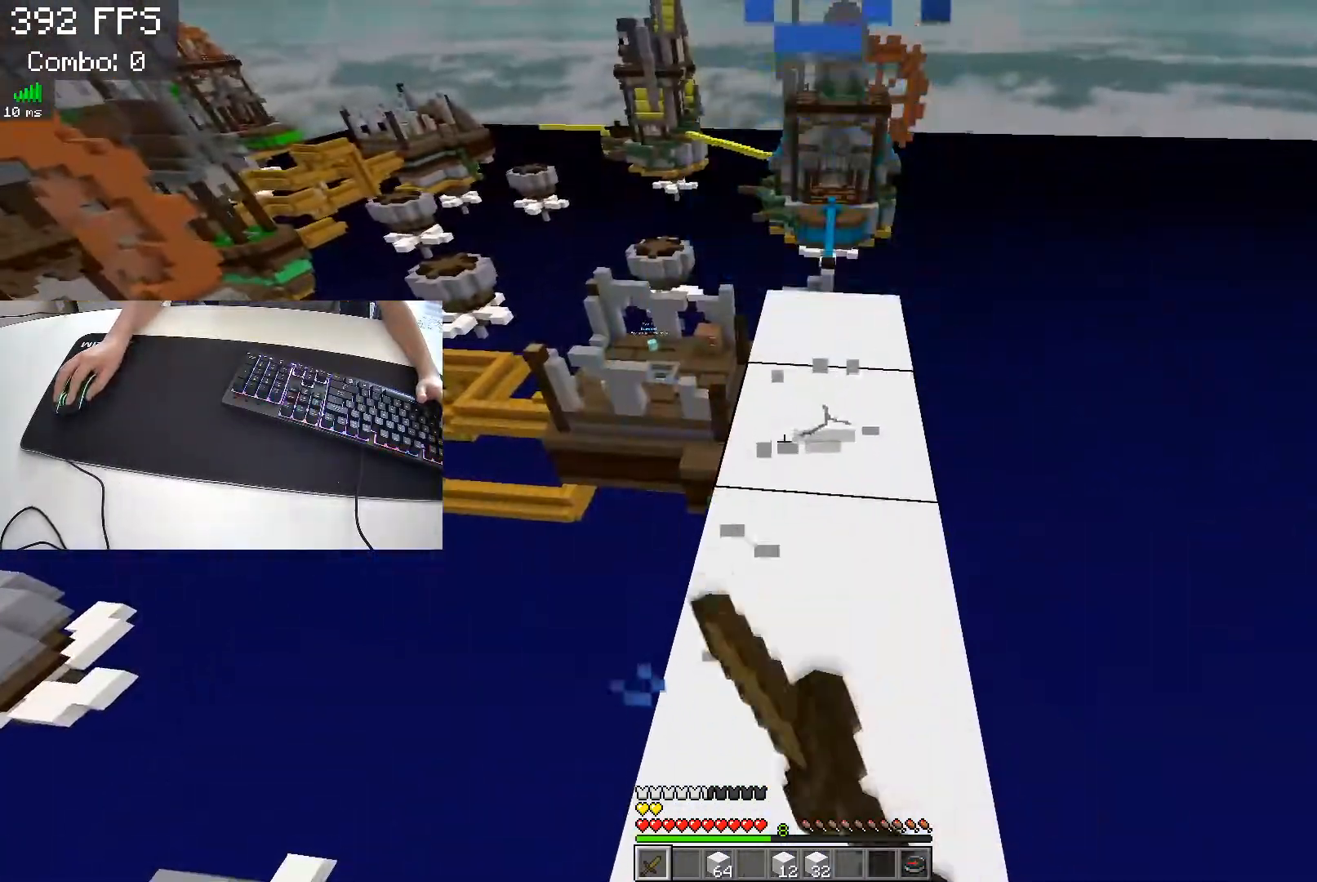
{"keys": ["w"], "events": [[150, "s", "up"], [233, "w", "down"]]}
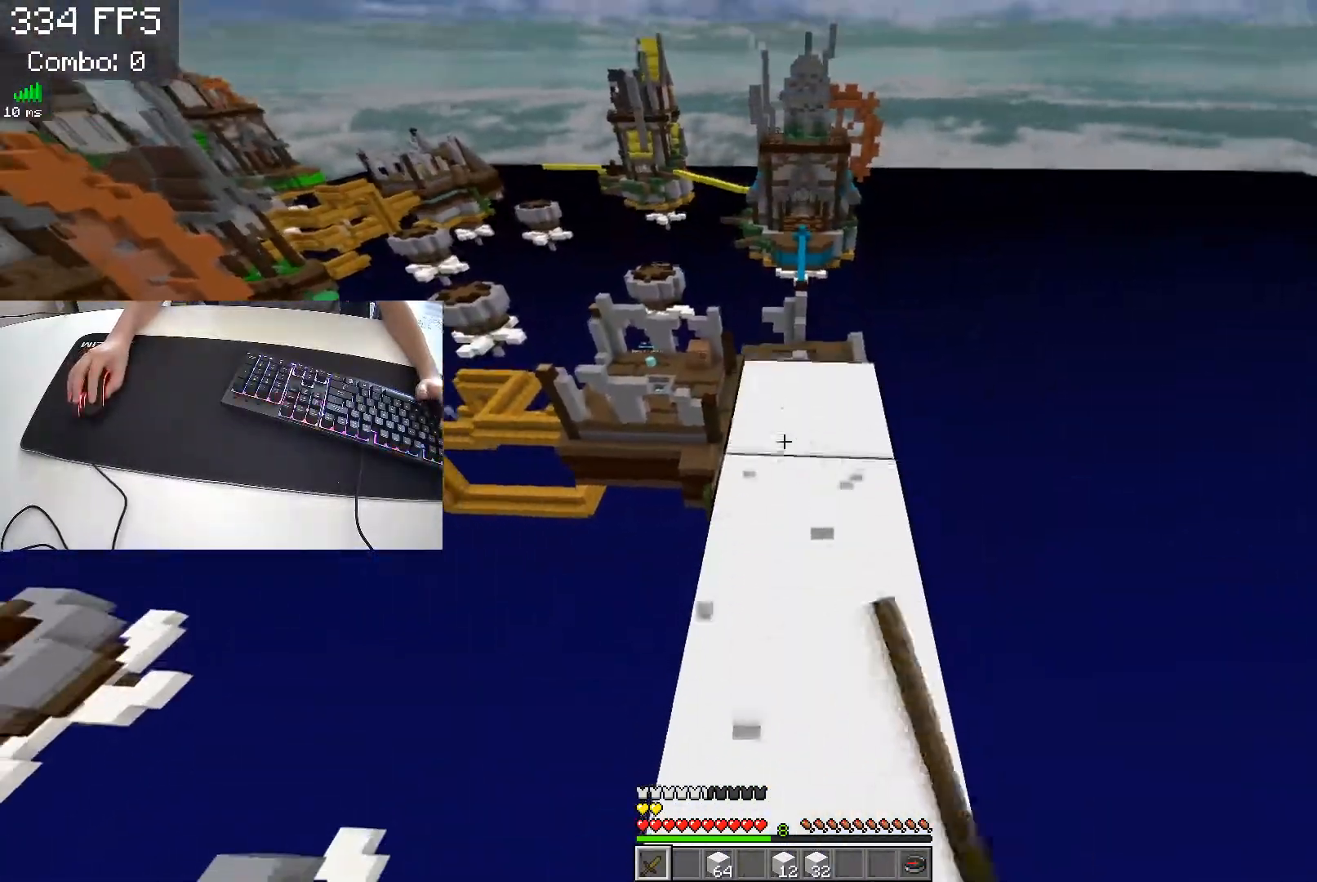
{"keys": ["w"], "events": []}
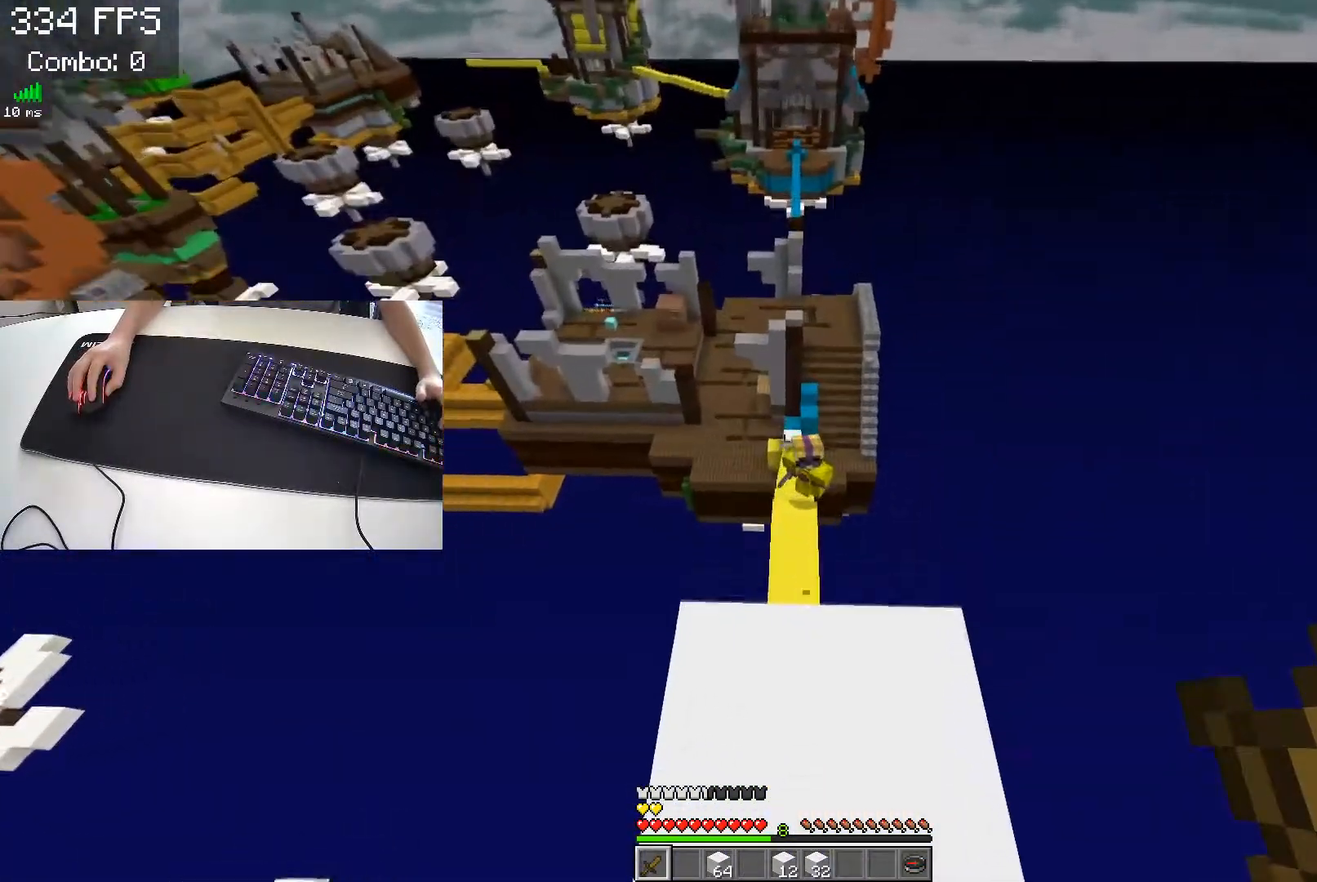
{"keys": ["s"], "events": [[267, "w", "up"], [450, "s", "down"]]}
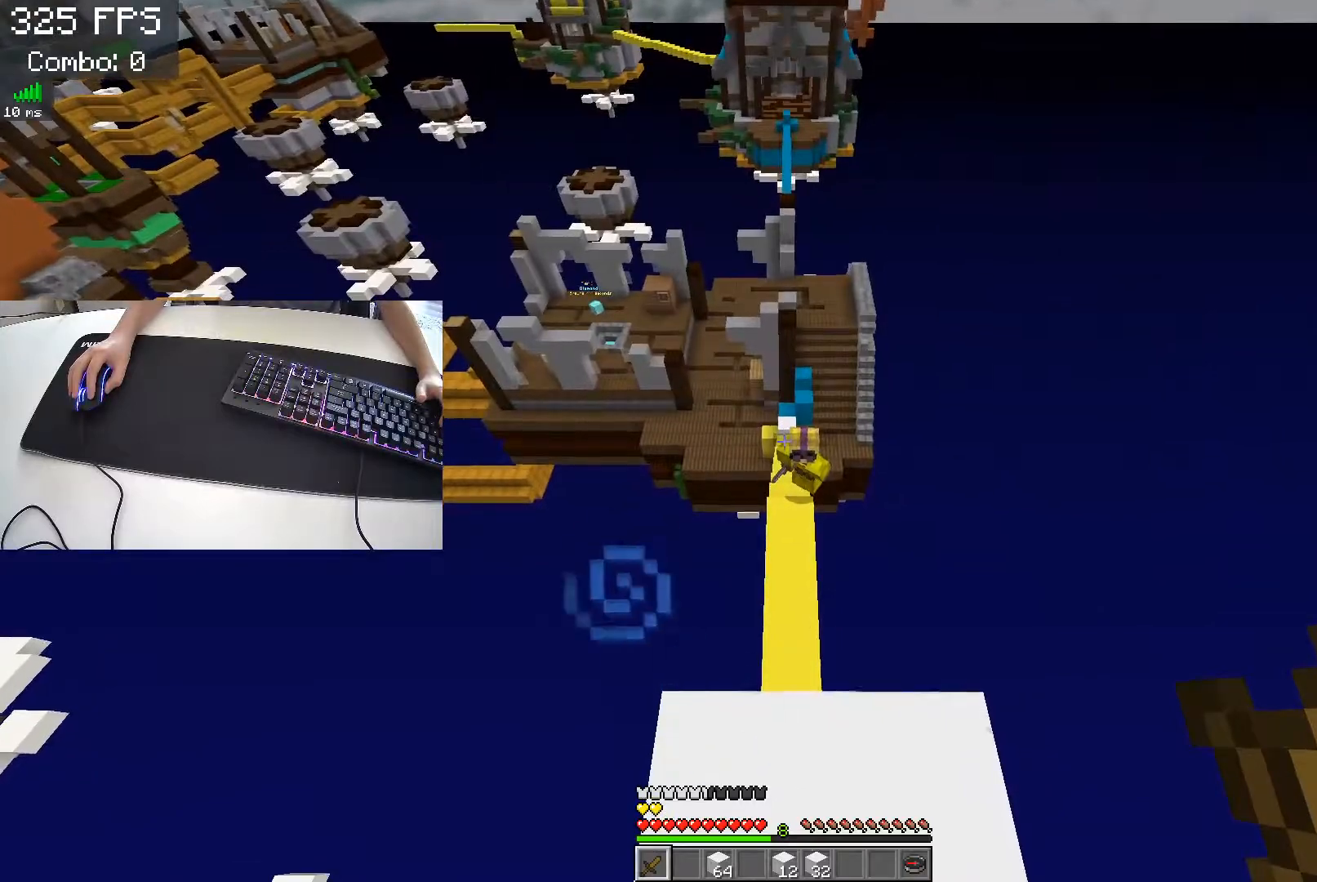
{"keys": ["d"], "events": [[67, "s", "up"], [183, "w", "down"], [217, "d", "down"], [400, "w", "up"]]}
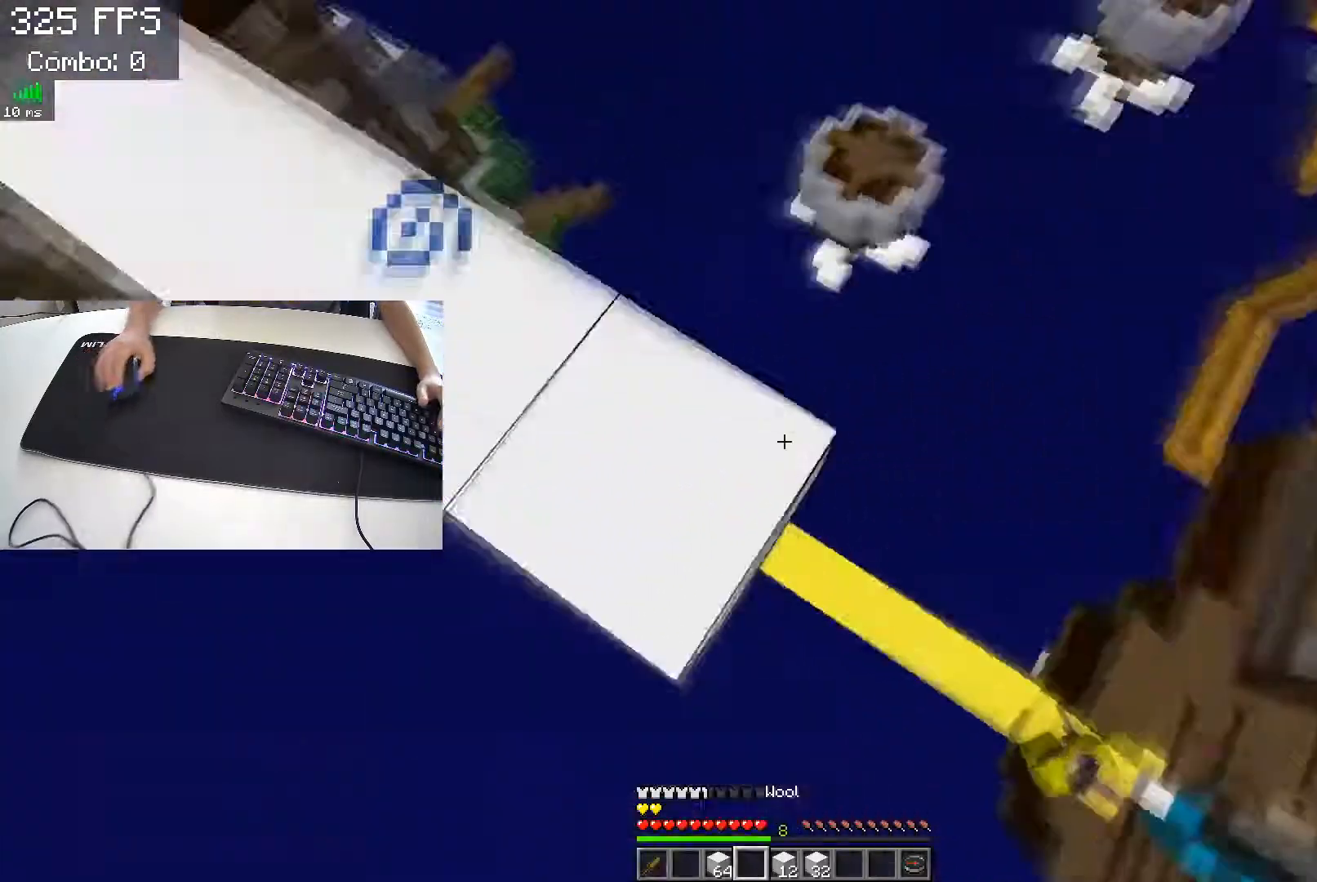
{"keys": ["a", "s"], "events": [[17, "s", "down"], [200, "d", "up"], [400, "a", "down"]]}
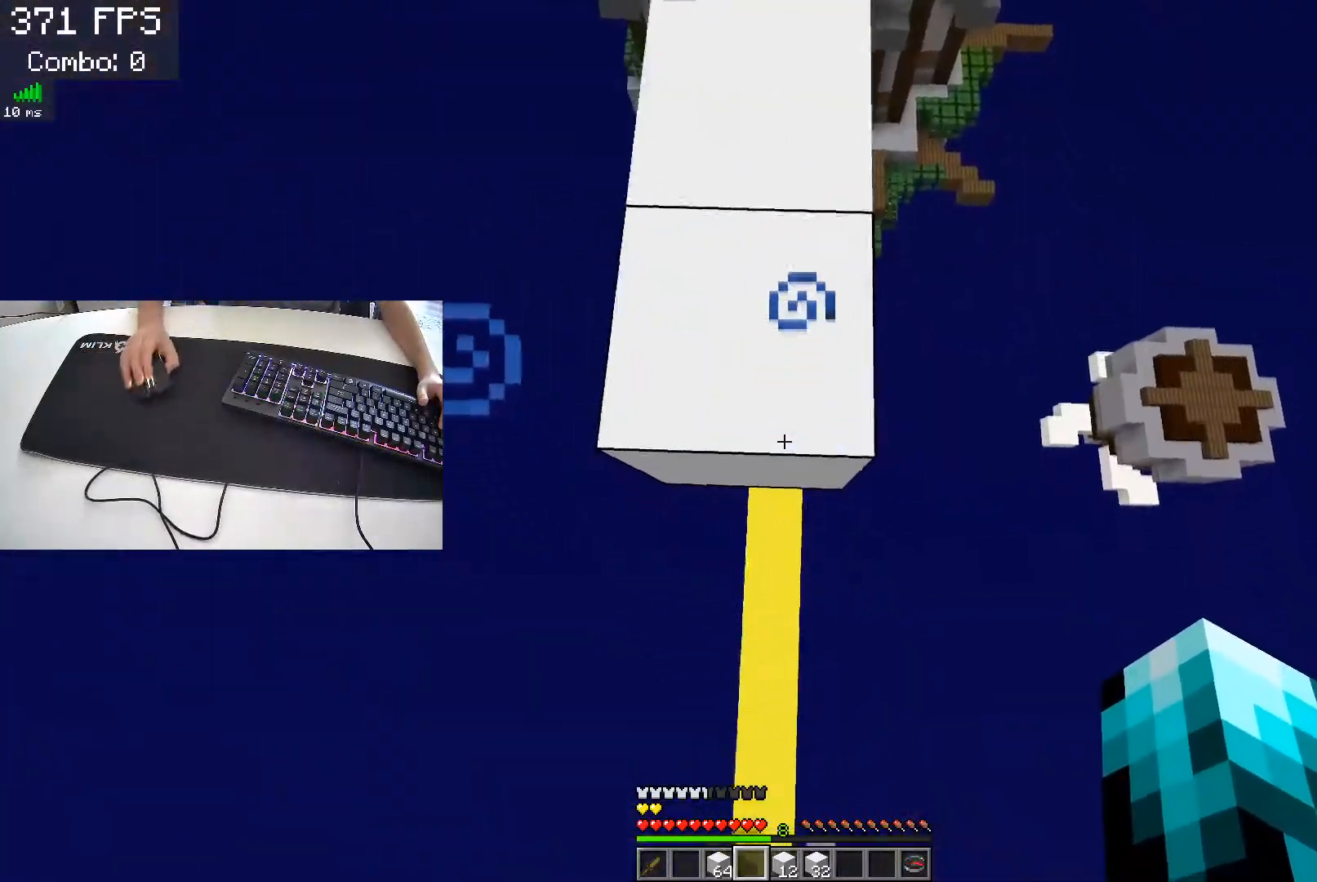
{"keys": ["s"], "events": [[100, "a", "up"]]}
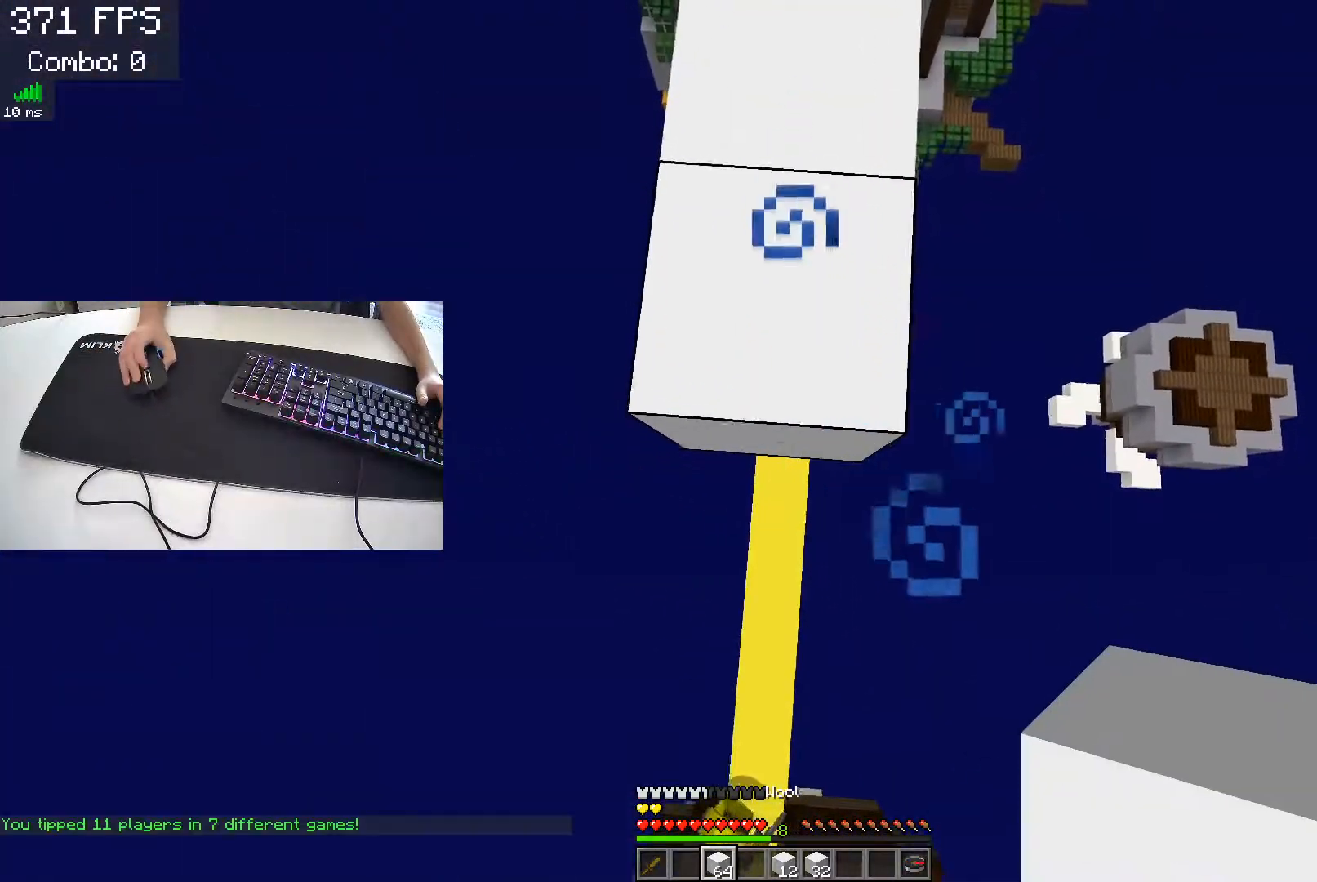
{"keys": ["a", "d", "s"], "events": [[67, "a", "down"], [183, "a", "up"], [417, "d", "down"], [500, "a", "down"]]}